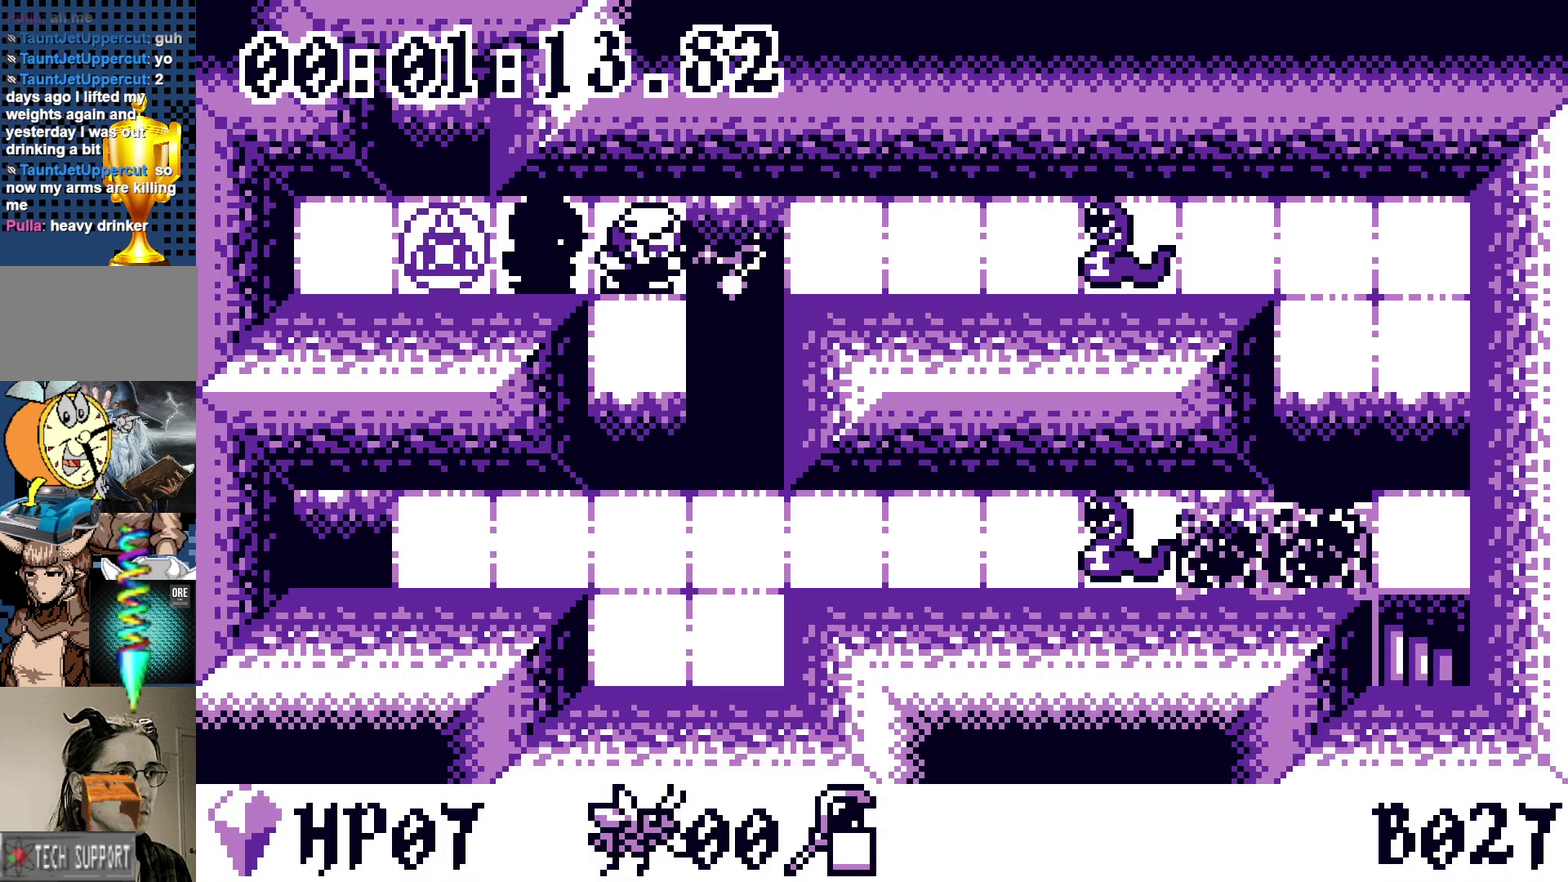
Gameplay with a controller; each line is a JSON object with the inputs held at the frame after it. "events" lists button and stick changes between this image and that frame as [ms after this image, input, new state], when the widget could be followed in between. Not read: A L3 R3.
{"buttons": [], "events": [[133, "DPAD_DOWN", "down"], [217, "DPAD_DOWN", "up"]]}
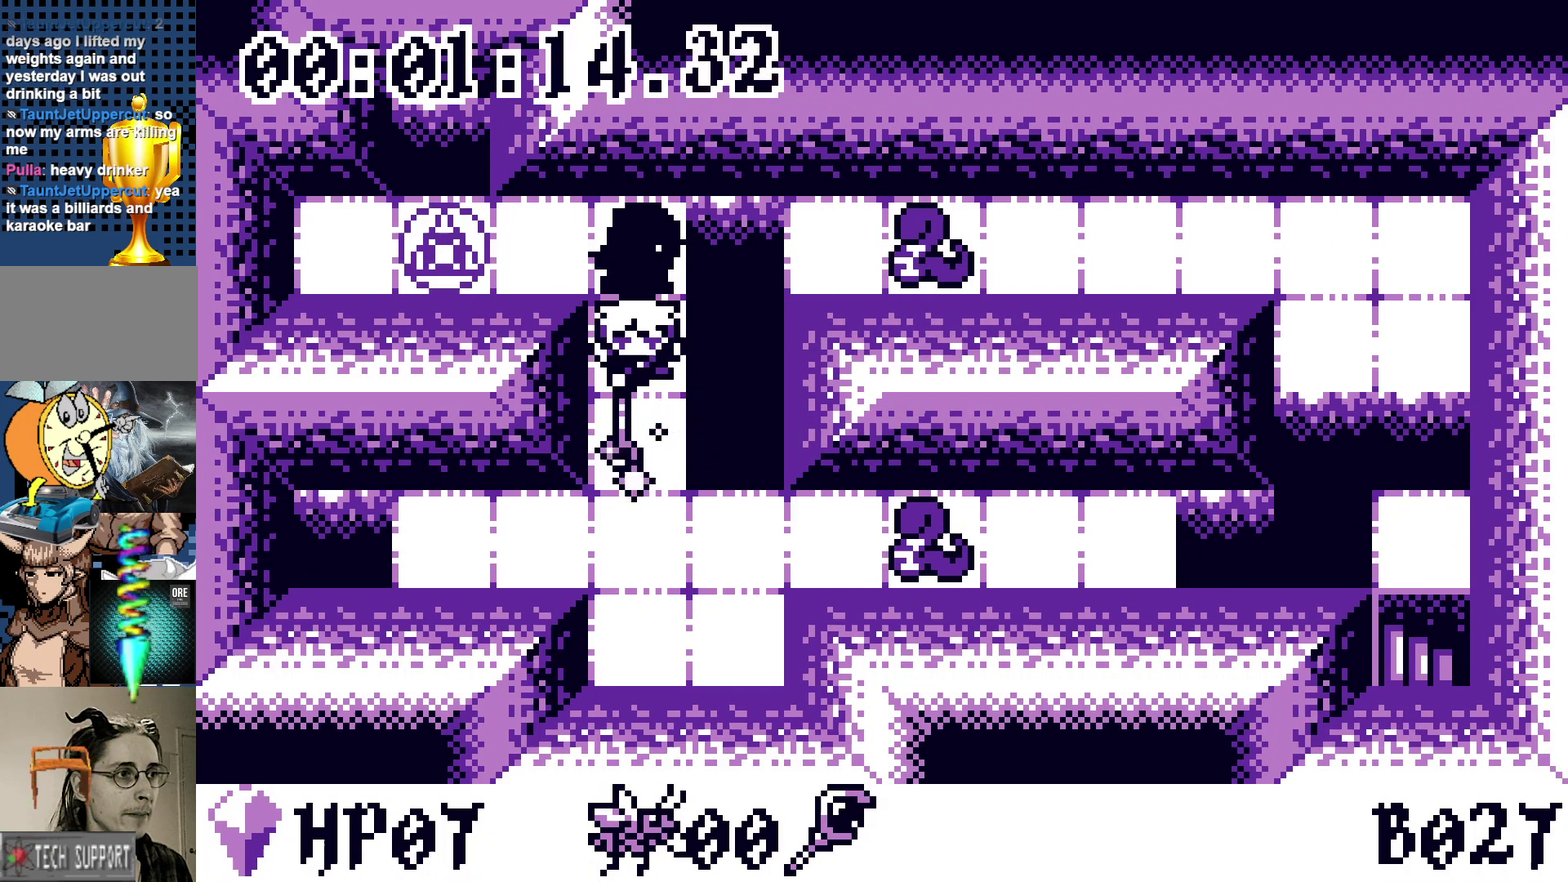
{"buttons": [], "events": [[150, "DPAD_DOWN", "down"], [233, "DPAD_LEFT", "down"], [267, "DPAD_DOWN", "up"], [417, "DPAD_LEFT", "up"]]}
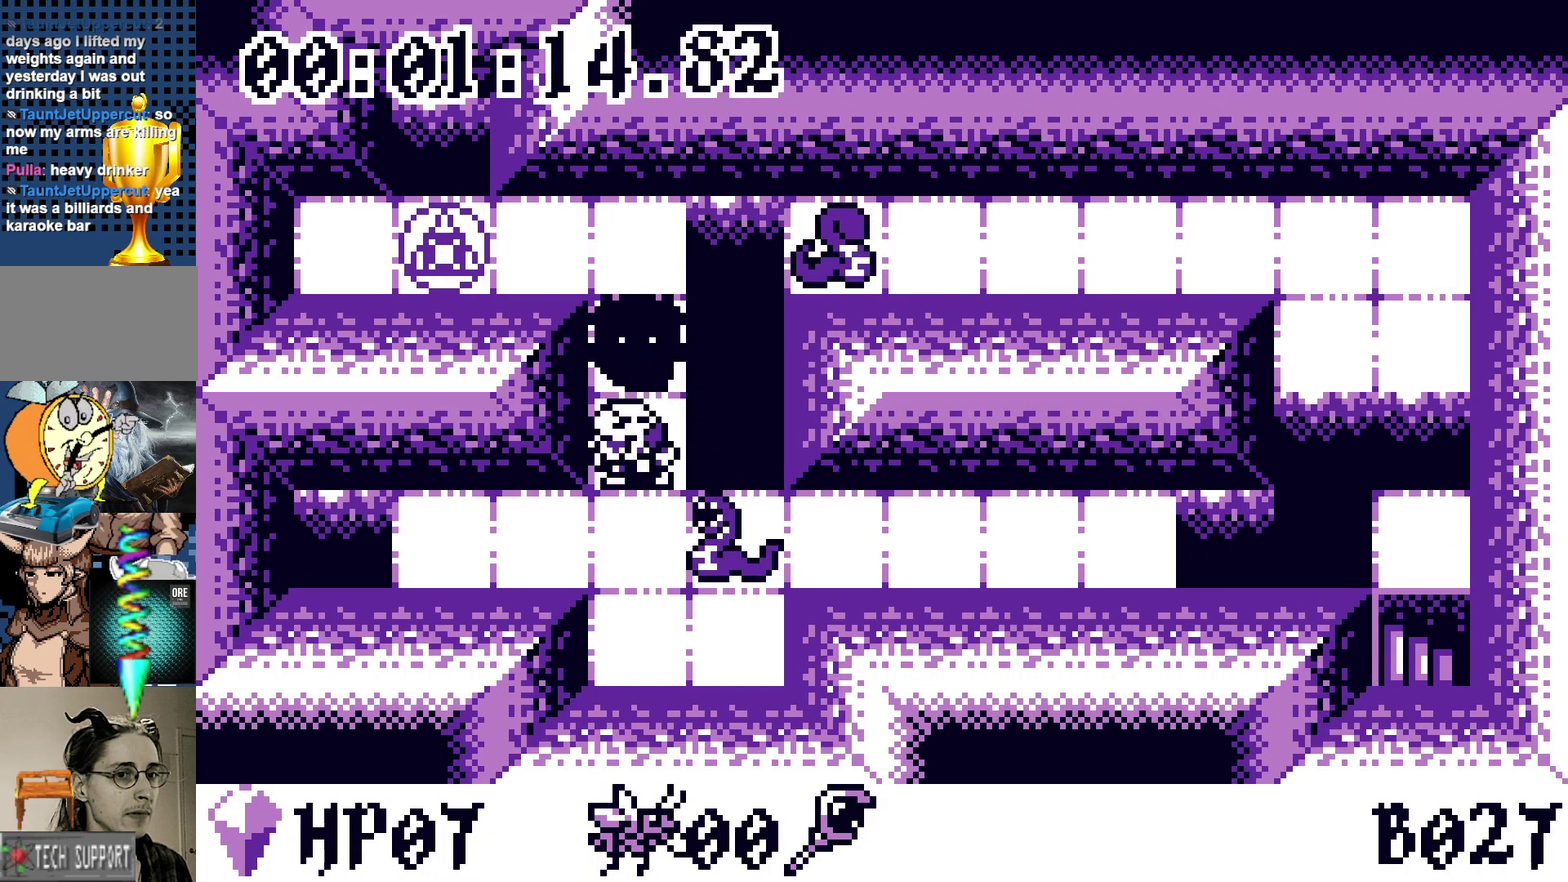
{"buttons": [], "events": [[100, "DPAD_LEFT", "down"], [267, "DPAD_LEFT", "up"]]}
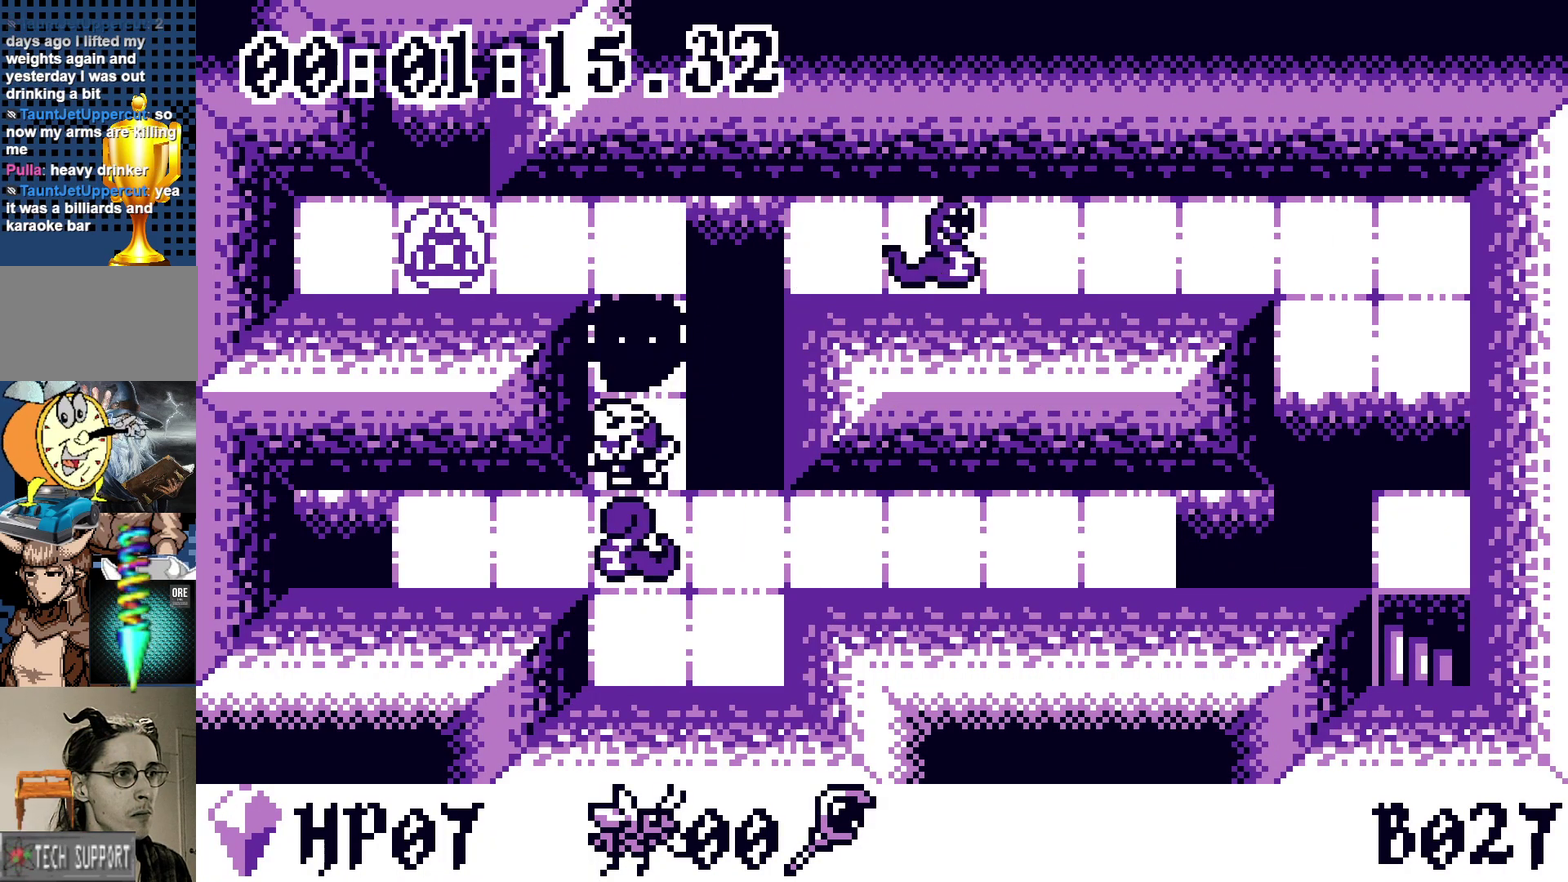
{"buttons": ["DPAD_RIGHT"], "events": [[83, "DPAD_DOWN", "down"], [267, "DPAD_DOWN", "up"], [283, "DPAD_RIGHT", "down"]]}
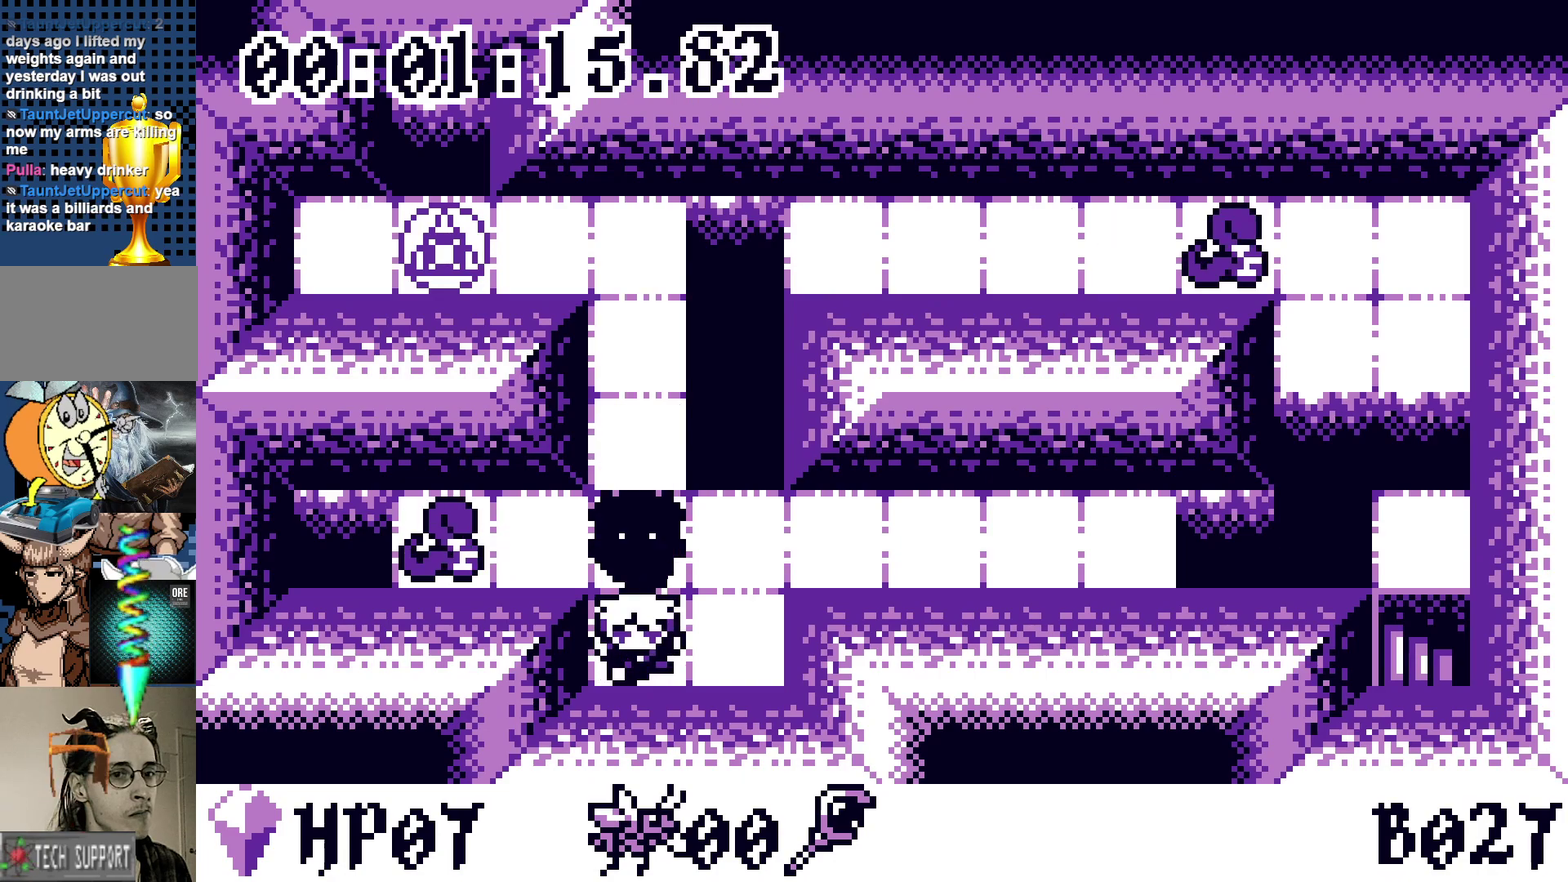
{"buttons": ["DPAD_RIGHT"], "events": []}
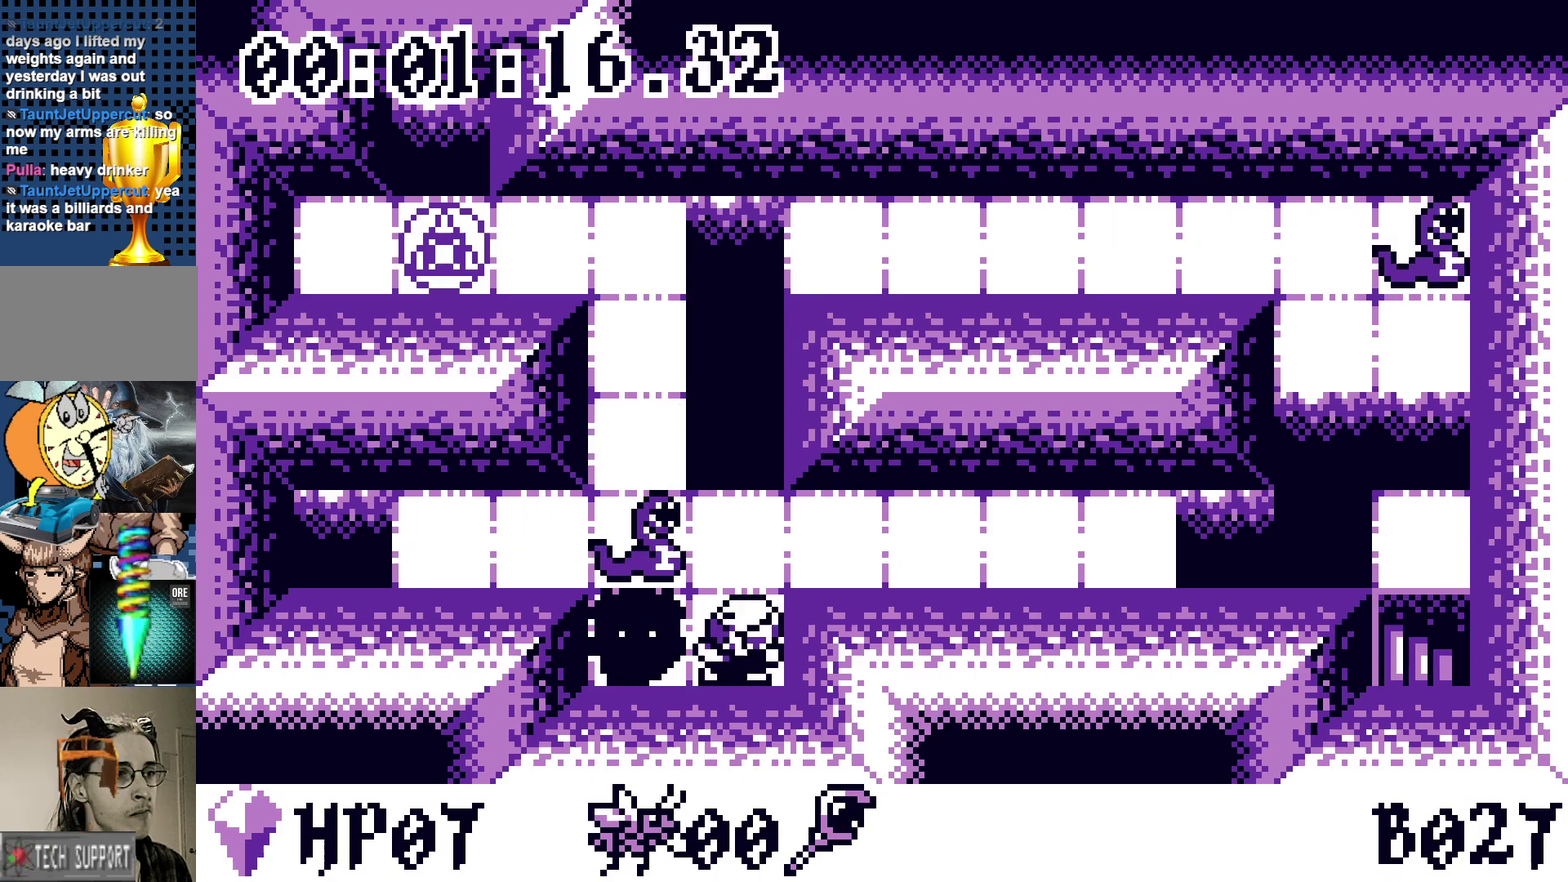
{"buttons": [], "events": [[267, "DPAD_RIGHT", "up"]]}
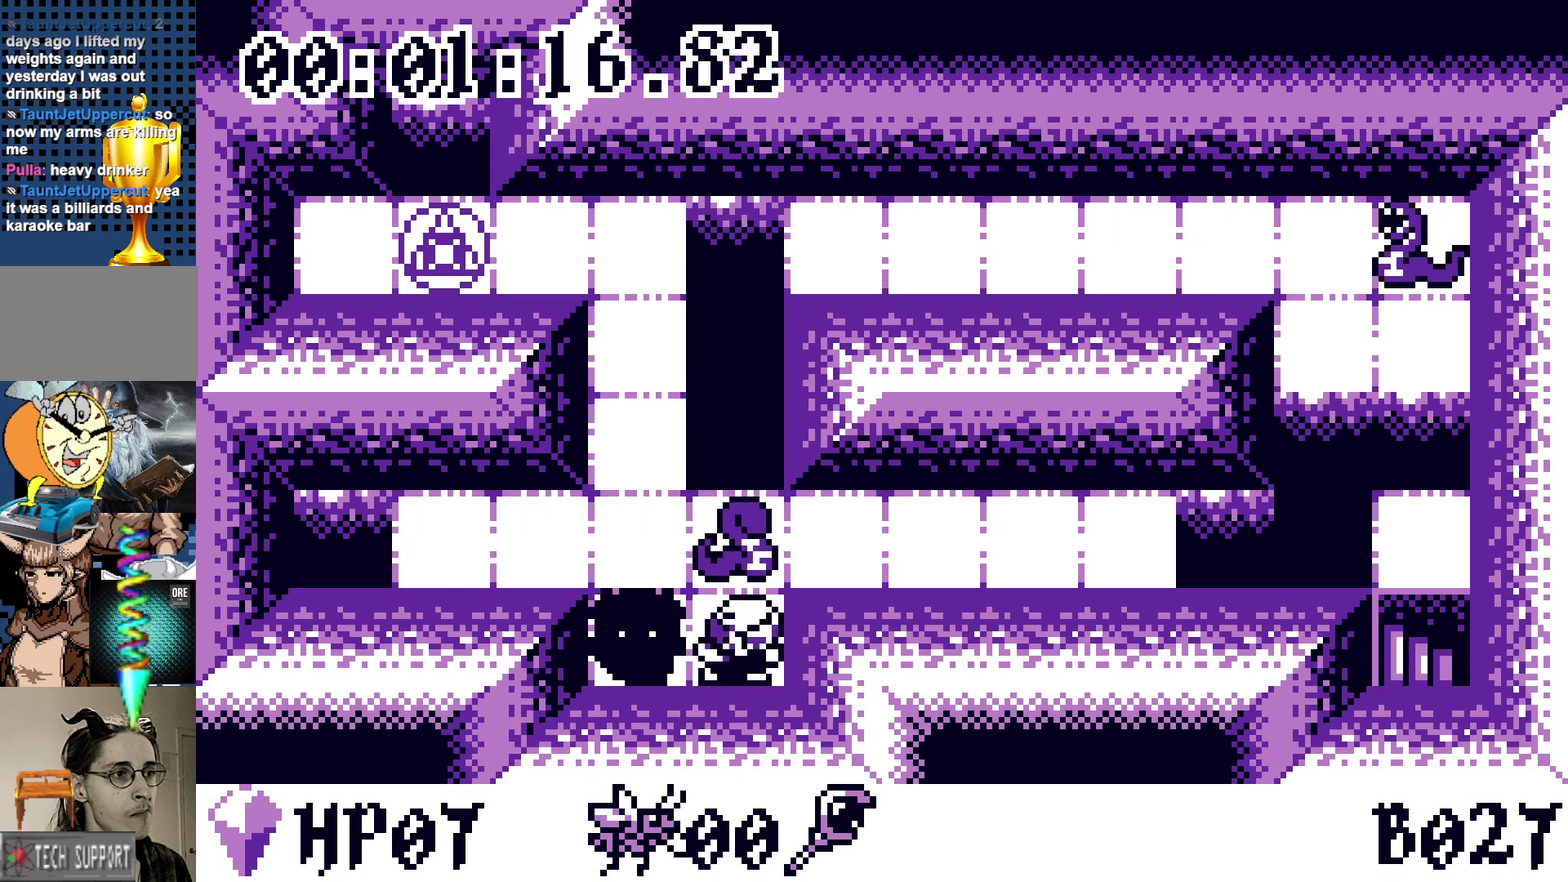
{"buttons": [], "events": [[133, "DPAD_UP", "down"], [217, "DPAD_UP", "up"], [383, "DPAD_DOWN", "down"], [433, "DPAD_DOWN", "up"]]}
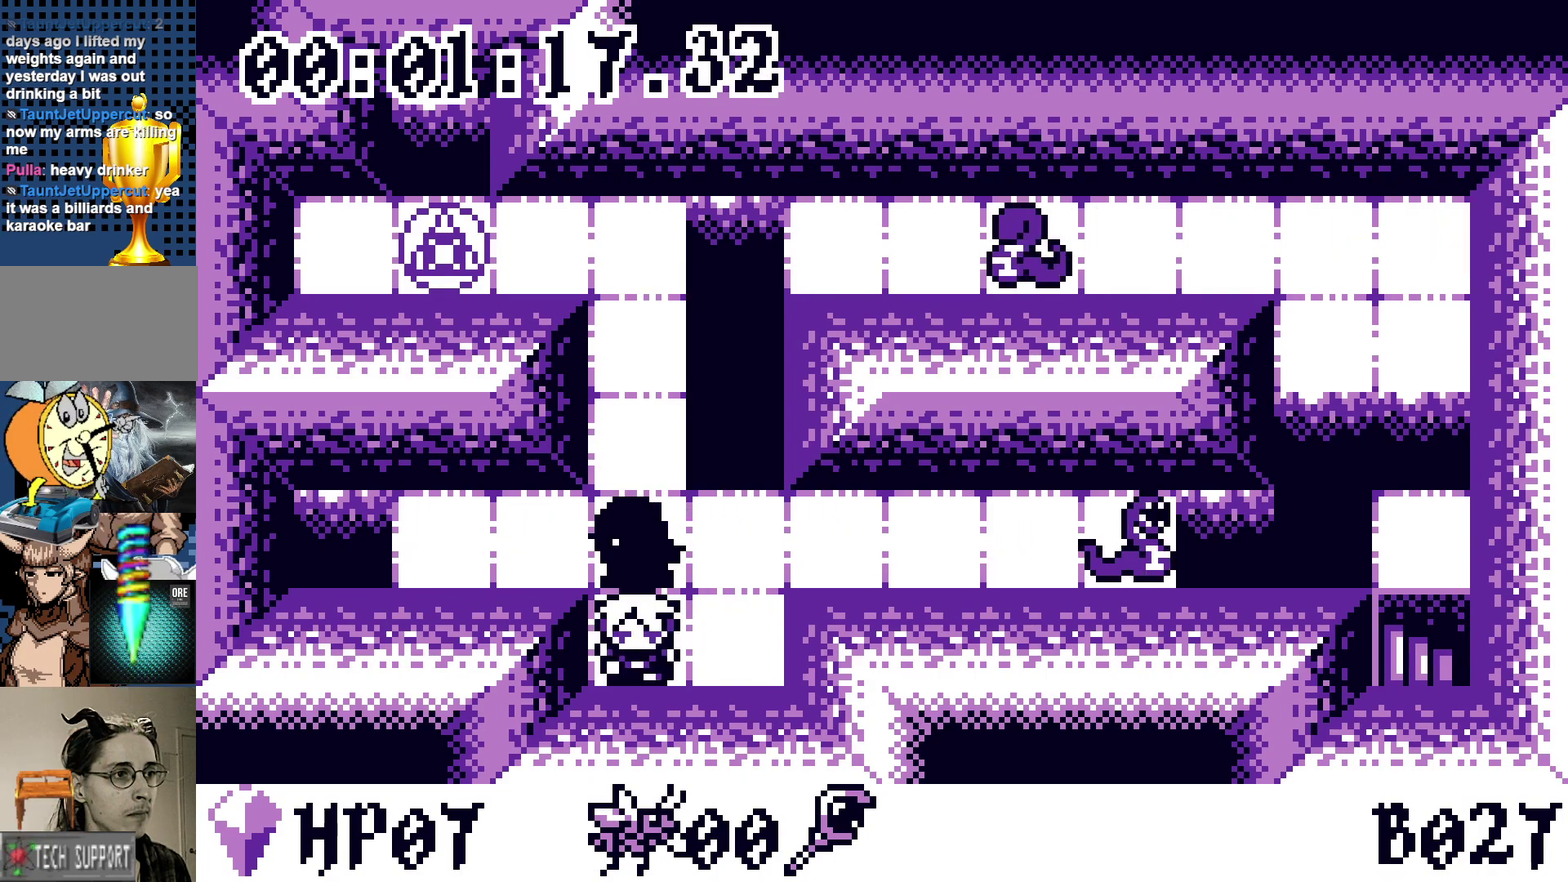
{"buttons": ["DPAD_DOWN"], "events": [[50, "DPAD_RIGHT", "down"], [100, "DPAD_RIGHT", "up"], [200, "DPAD_UP", "down"], [267, "DPAD_UP", "up"], [467, "DPAD_DOWN", "down"]]}
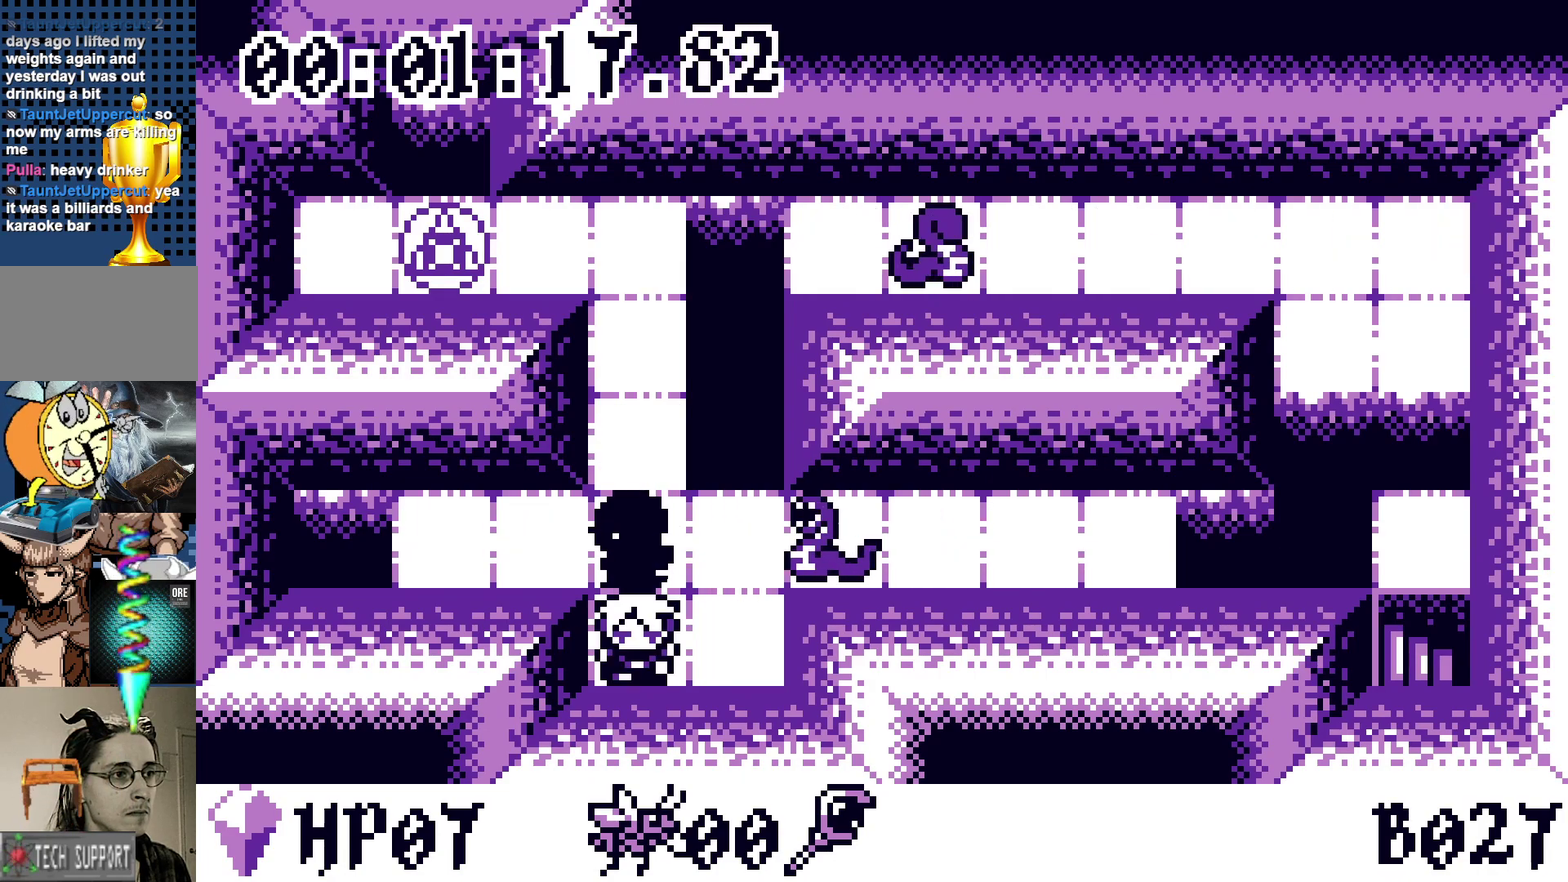
{"buttons": [], "events": [[17, "DPAD_DOWN", "up"], [33, "DPAD_RIGHT", "down"], [433, "DPAD_RIGHT", "up"]]}
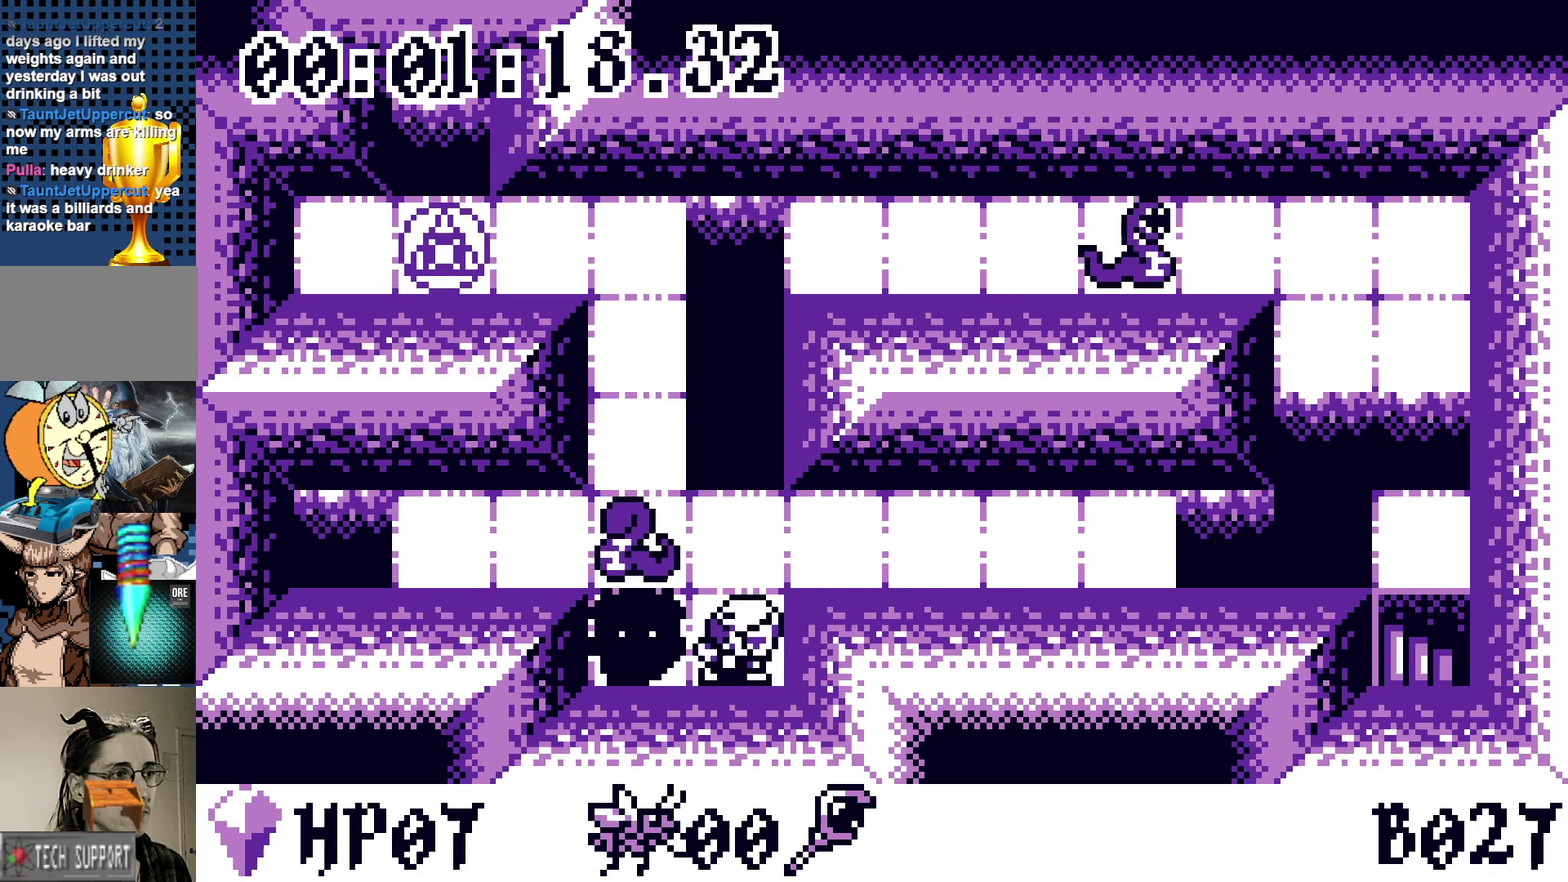
{"buttons": [], "events": [[183, "DPAD_UP", "down"], [250, "DPAD_LEFT", "down"], [250, "DPAD_UP", "up"], [317, "DPAD_LEFT", "up"]]}
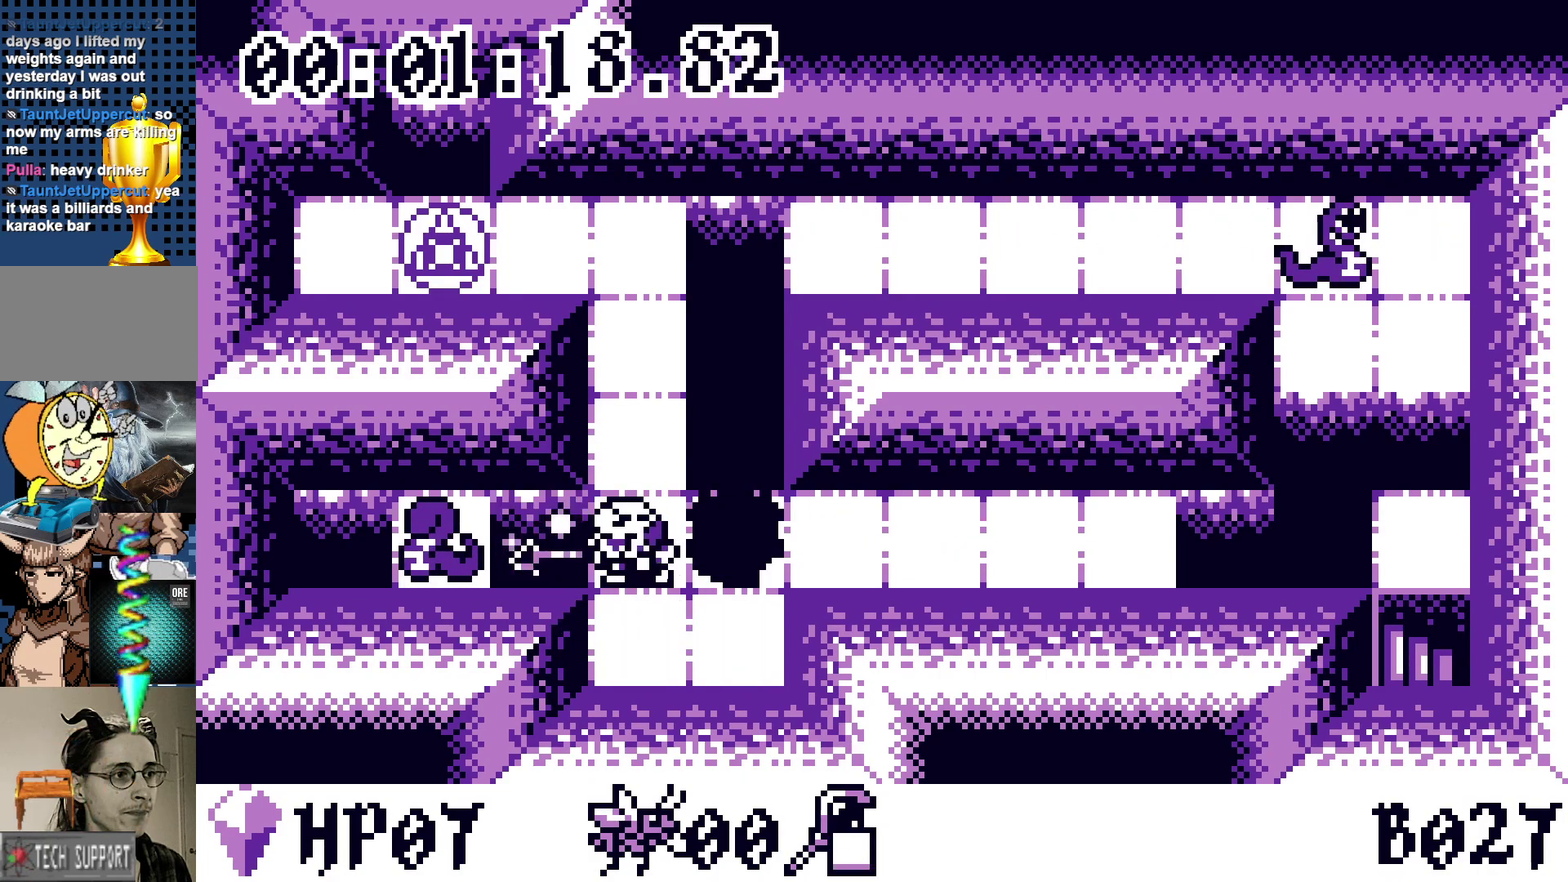
{"buttons": [], "events": [[250, "DPAD_DOWN", "down"], [317, "DPAD_DOWN", "up"], [317, "DPAD_RIGHT", "down"], [383, "DPAD_RIGHT", "up"], [417, "DPAD_UP", "down"], [500, "DPAD_UP", "up"]]}
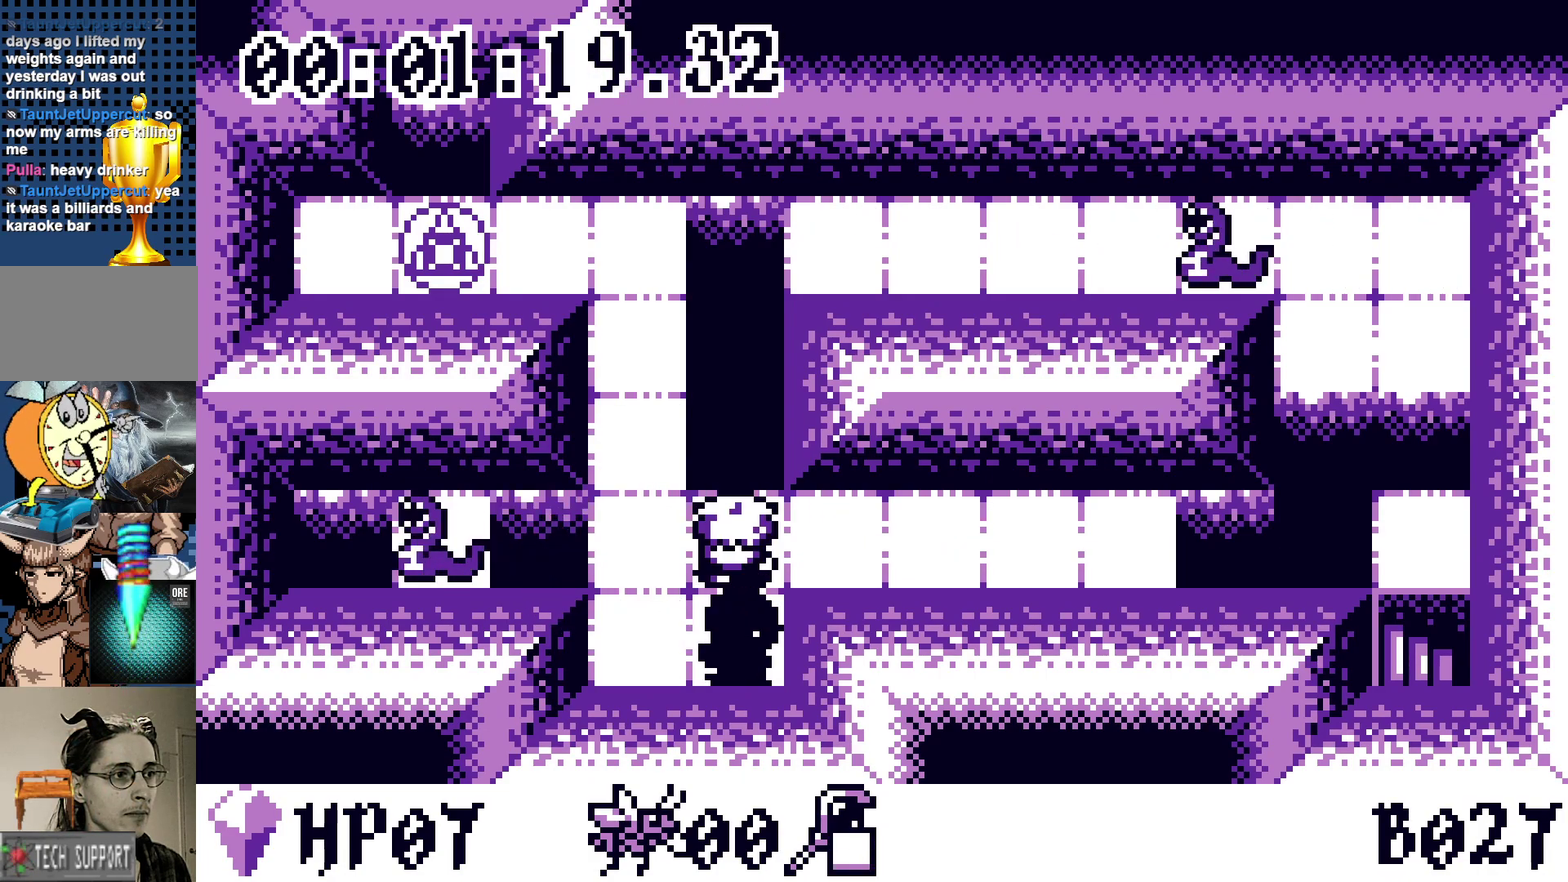
{"buttons": ["DPAD_LEFT"], "events": [[417, "DPAD_UP", "down"], [483, "DPAD_LEFT", "down"], [483, "DPAD_UP", "up"]]}
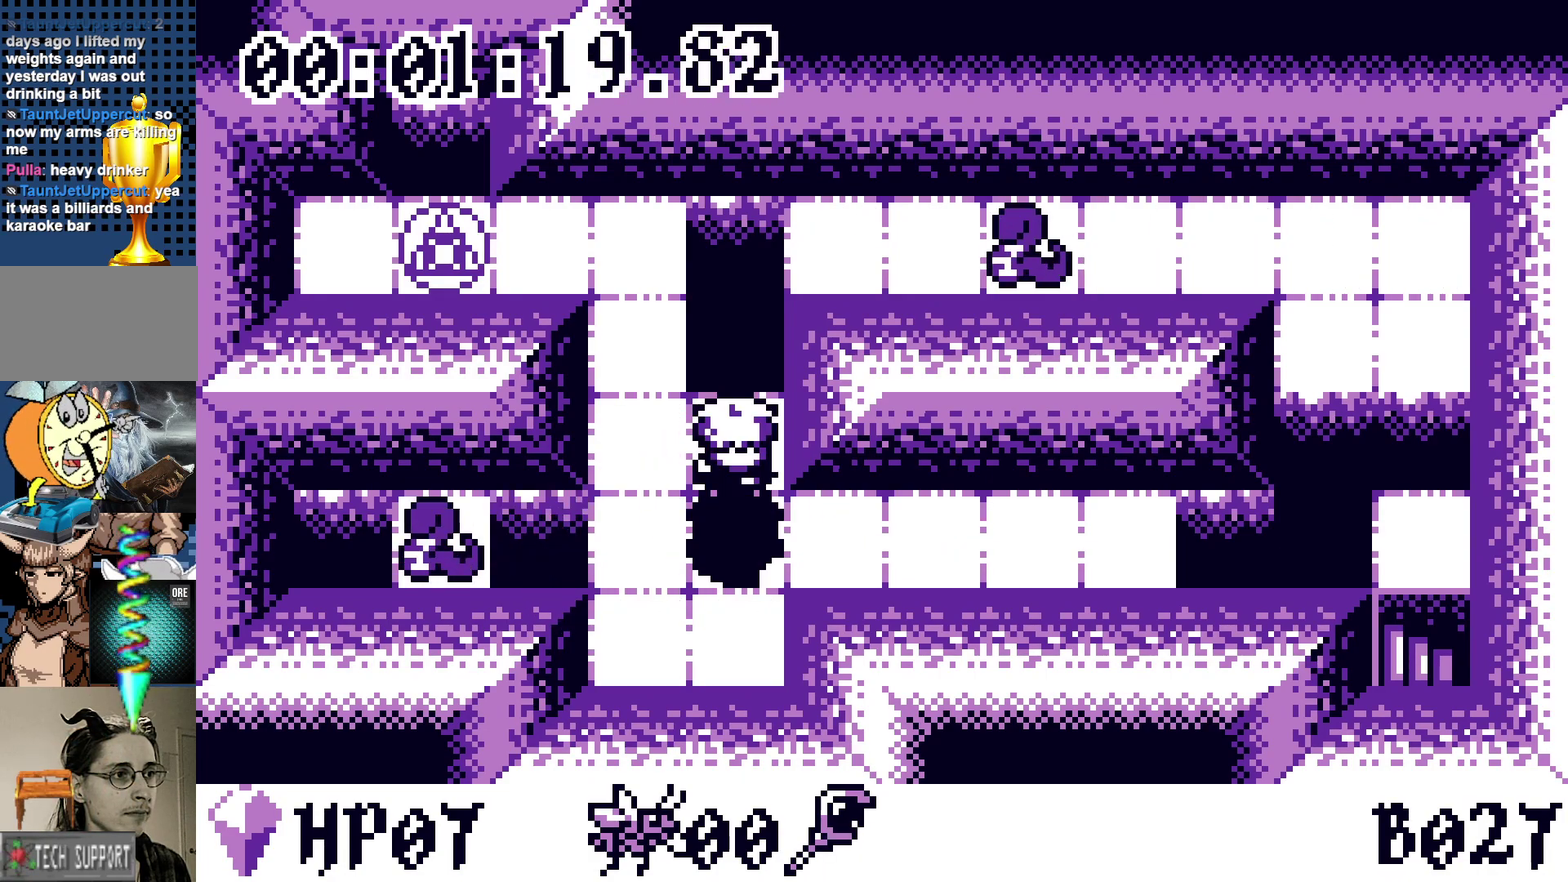
{"buttons": [], "events": [[67, "DPAD_LEFT", "up"], [100, "DPAD_DOWN", "down"], [167, "DPAD_DOWN", "up"]]}
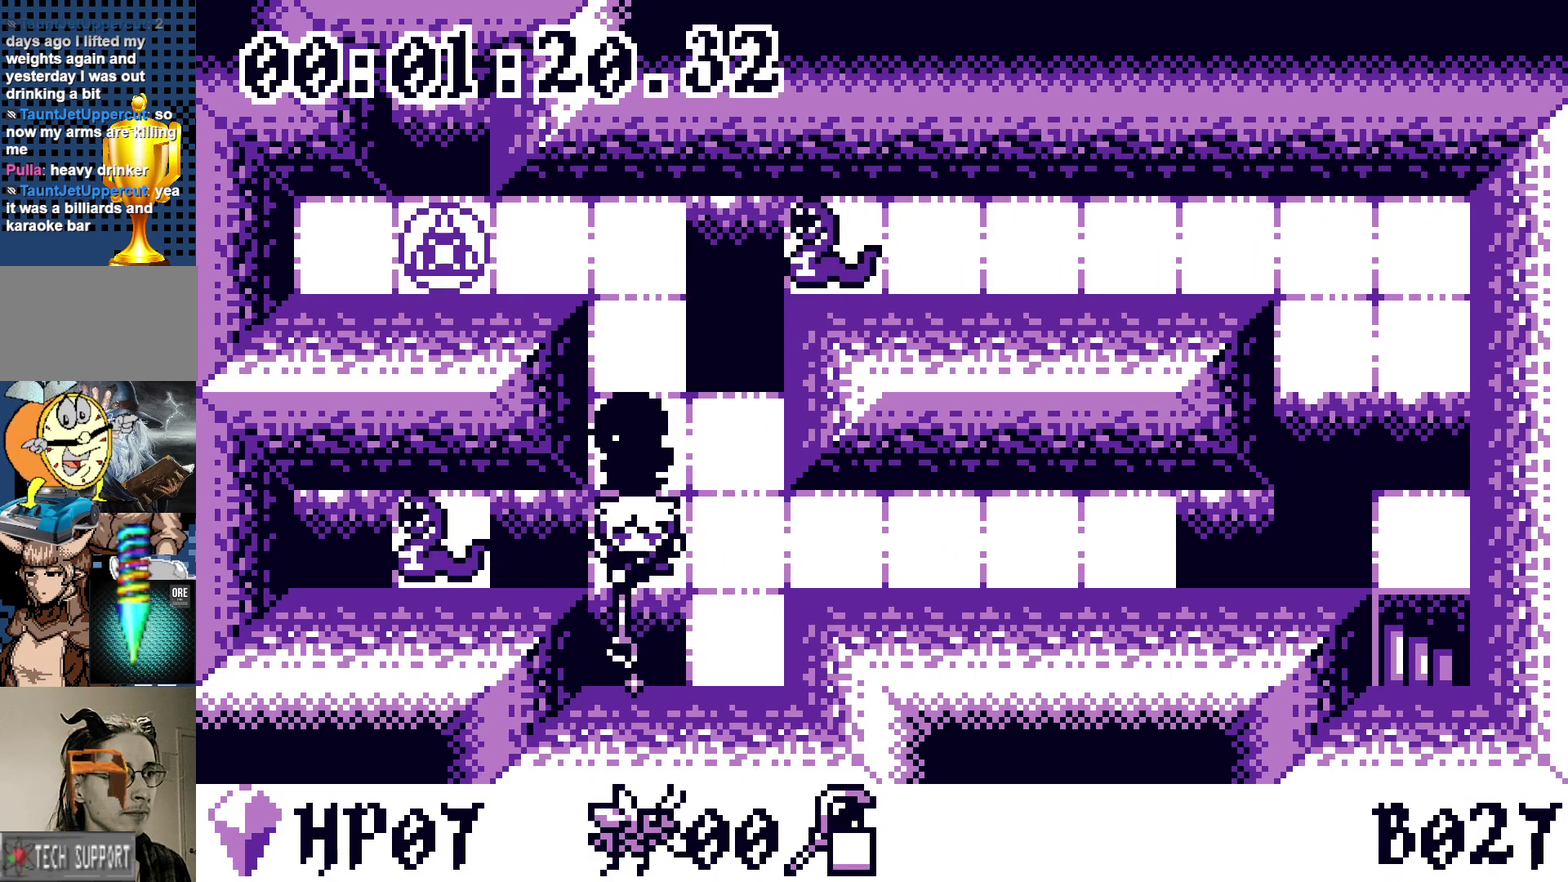
{"buttons": [], "events": [[100, "DPAD_RIGHT", "down"], [167, "DPAD_UP", "down"], [183, "DPAD_RIGHT", "up"], [250, "DPAD_UP", "up"]]}
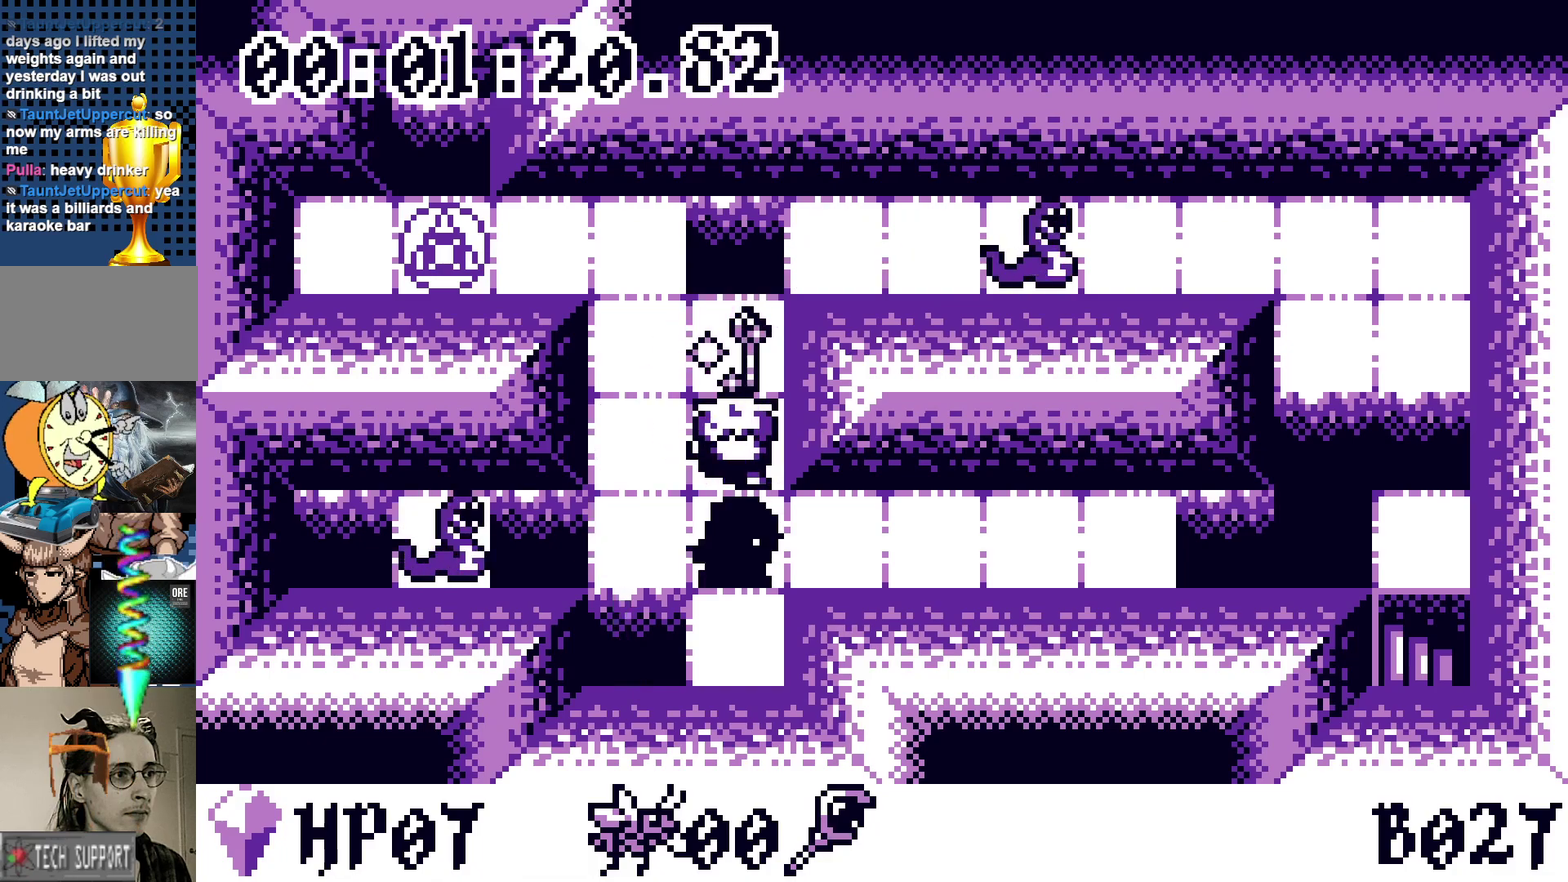
{"buttons": [], "events": [[233, "DPAD_LEFT", "down"], [300, "DPAD_DOWN", "down"], [350, "DPAD_LEFT", "up"], [367, "DPAD_RIGHT", "down"], [383, "DPAD_DOWN", "up"], [417, "DPAD_RIGHT", "up"]]}
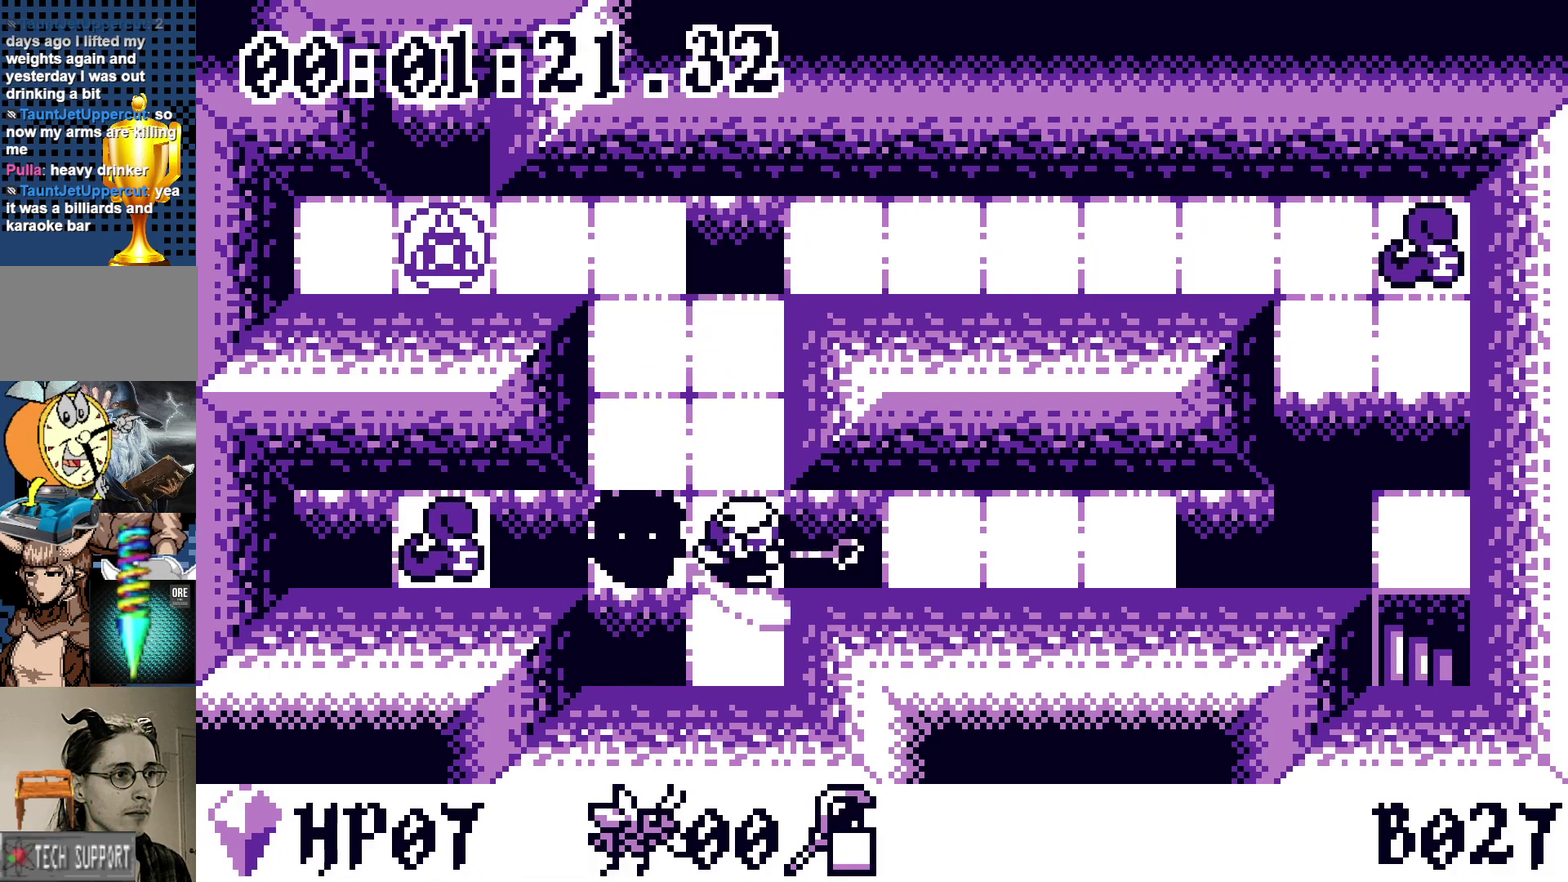
{"buttons": [], "events": [[400, "DPAD_UP", "down"], [450, "DPAD_UP", "up"]]}
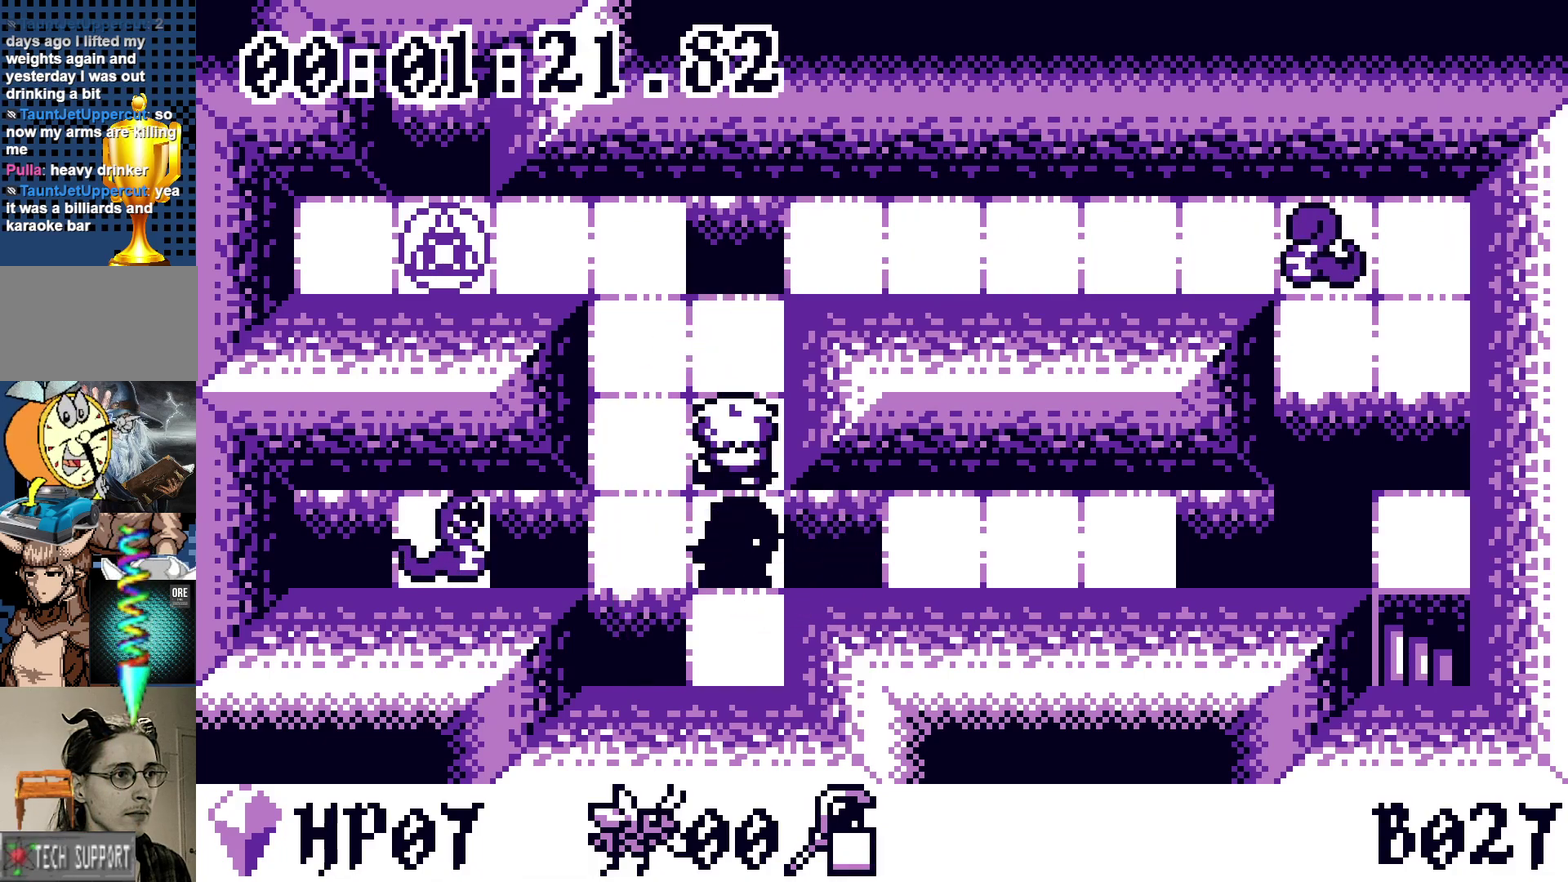
{"buttons": [], "events": [[33, "DPAD_UP", "down"], [100, "DPAD_UP", "up"]]}
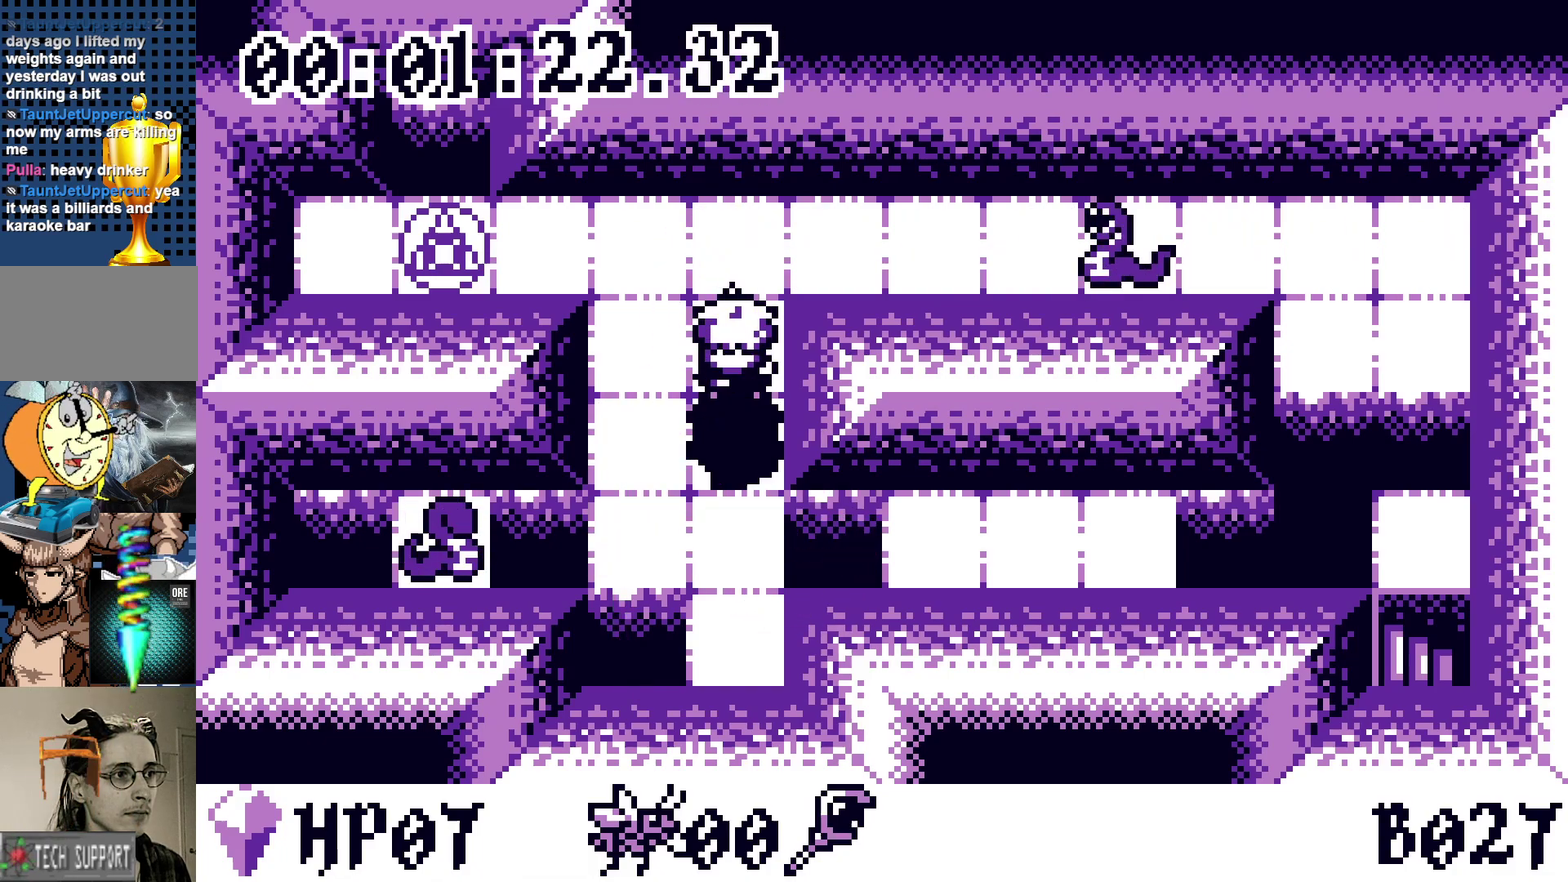
{"buttons": [], "events": [[100, "DPAD_LEFT", "down"], [150, "DPAD_DOWN", "down"], [183, "DPAD_LEFT", "up"], [233, "DPAD_DOWN", "up"]]}
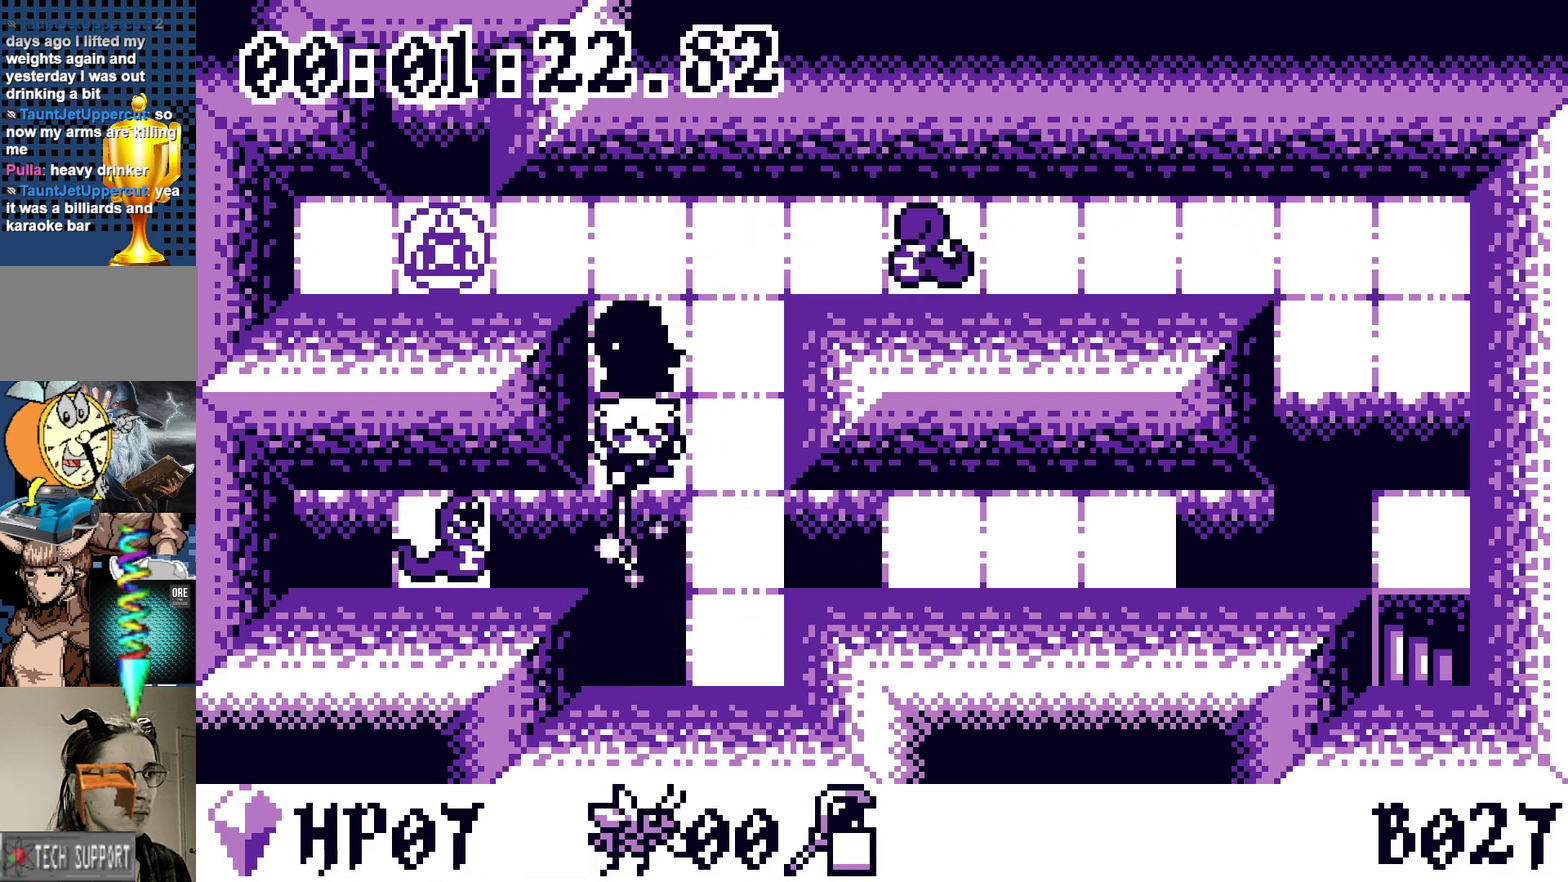
{"buttons": ["DPAD_UP"], "events": [[167, "DPAD_RIGHT", "down"], [217, "DPAD_RIGHT", "up"], [433, "DPAD_UP", "down"]]}
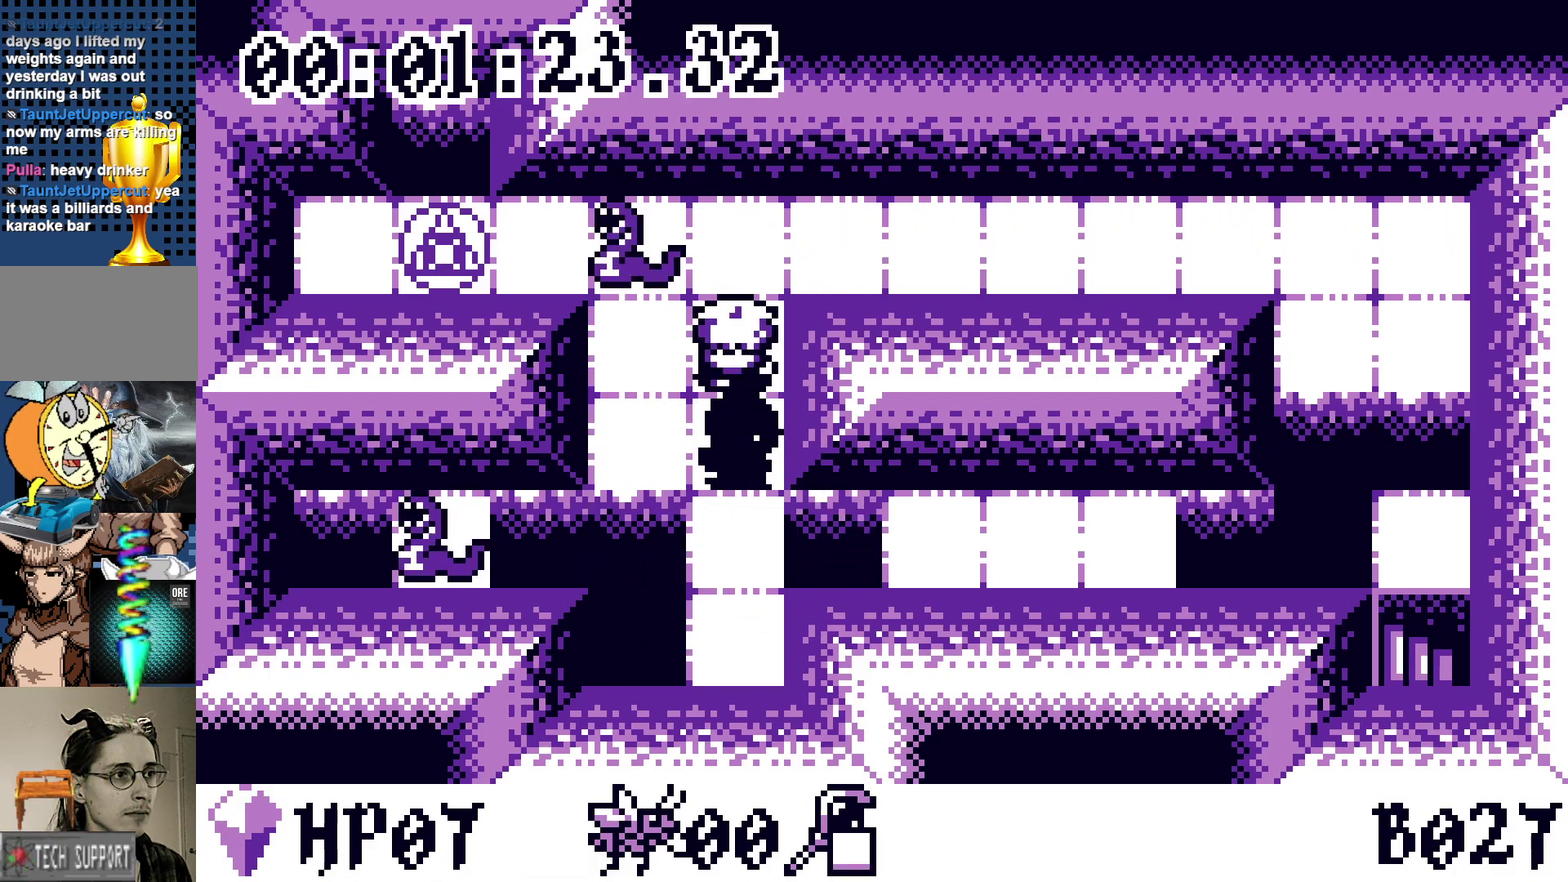
{"buttons": ["DPAD_RIGHT"], "events": [[17, "DPAD_UP", "up"], [283, "DPAD_UP", "down"], [350, "DPAD_UP", "up"], [367, "DPAD_RIGHT", "down"]]}
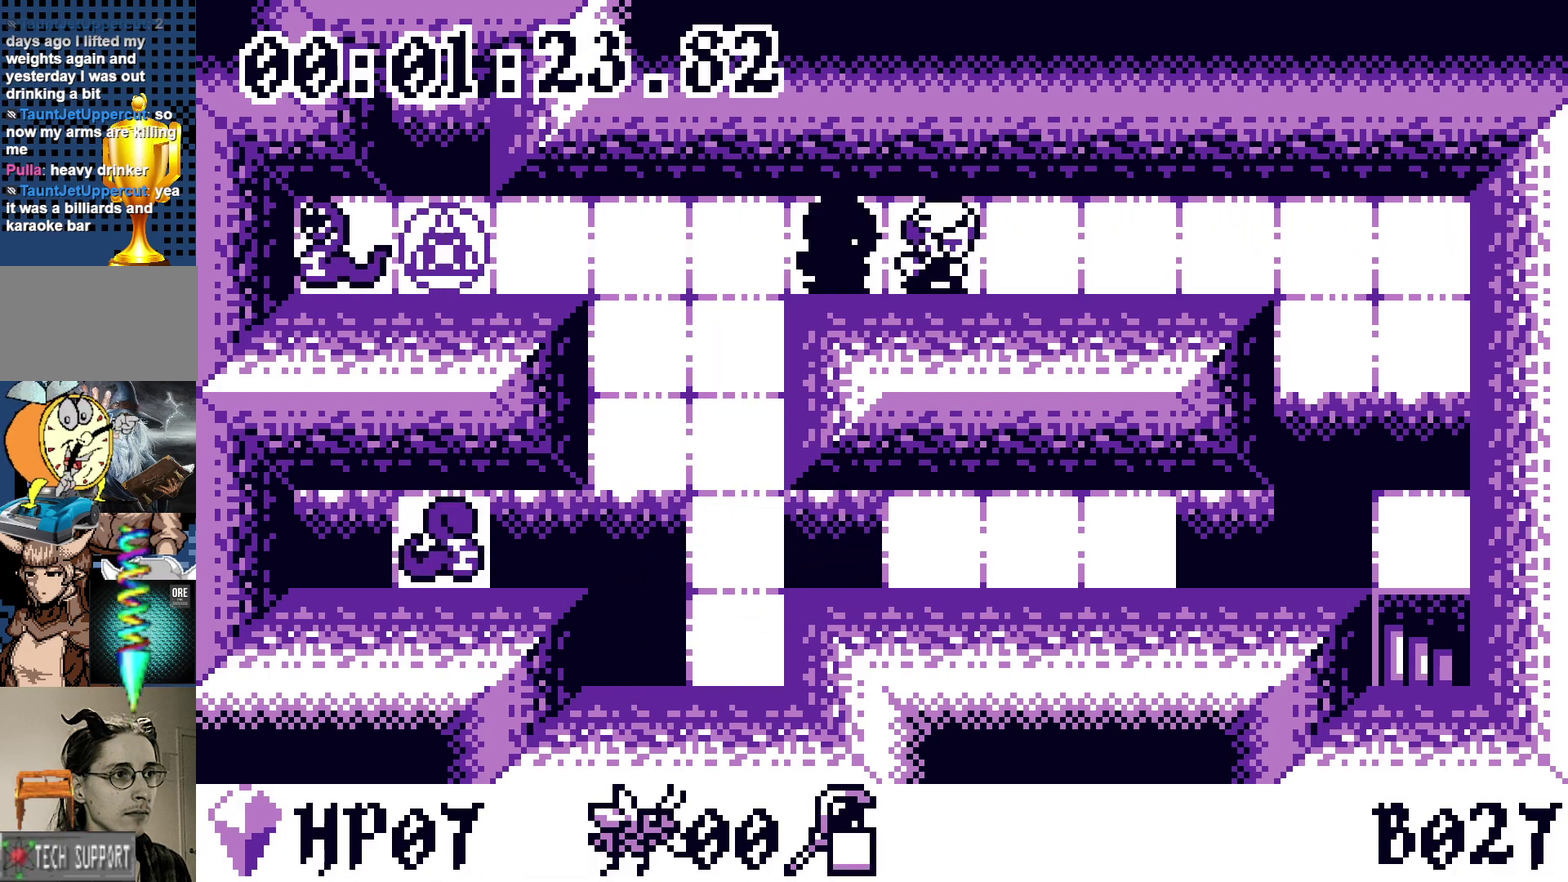
{"buttons": [], "events": [[400, "DPAD_DOWN", "down"], [400, "DPAD_RIGHT", "up"], [467, "DPAD_DOWN", "up"]]}
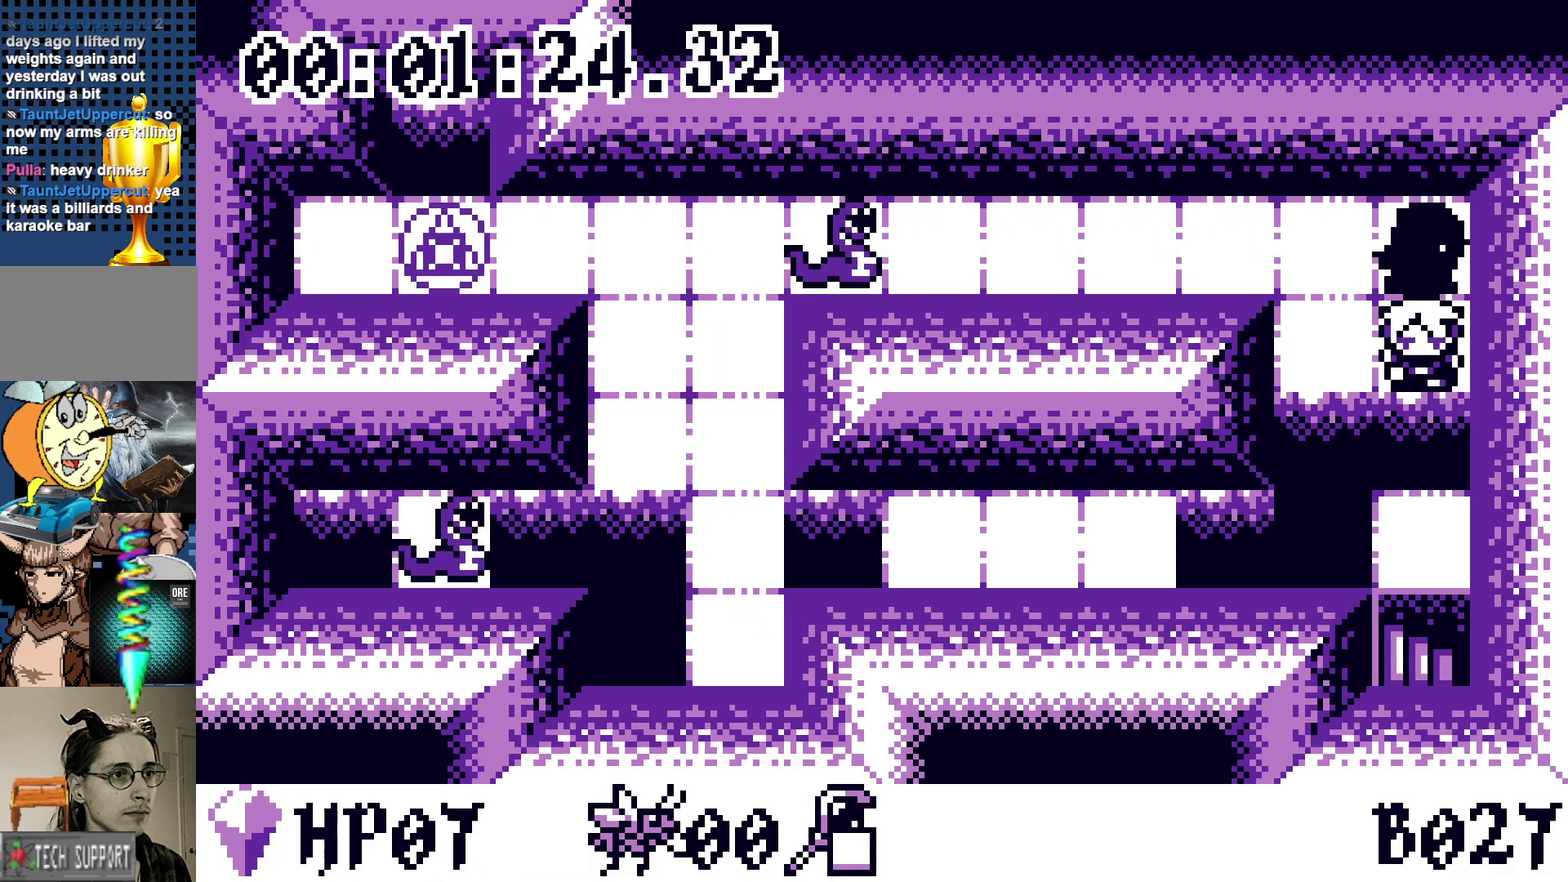
{"buttons": ["DPAD_DOWN"], "events": [[383, "DPAD_DOWN", "down"]]}
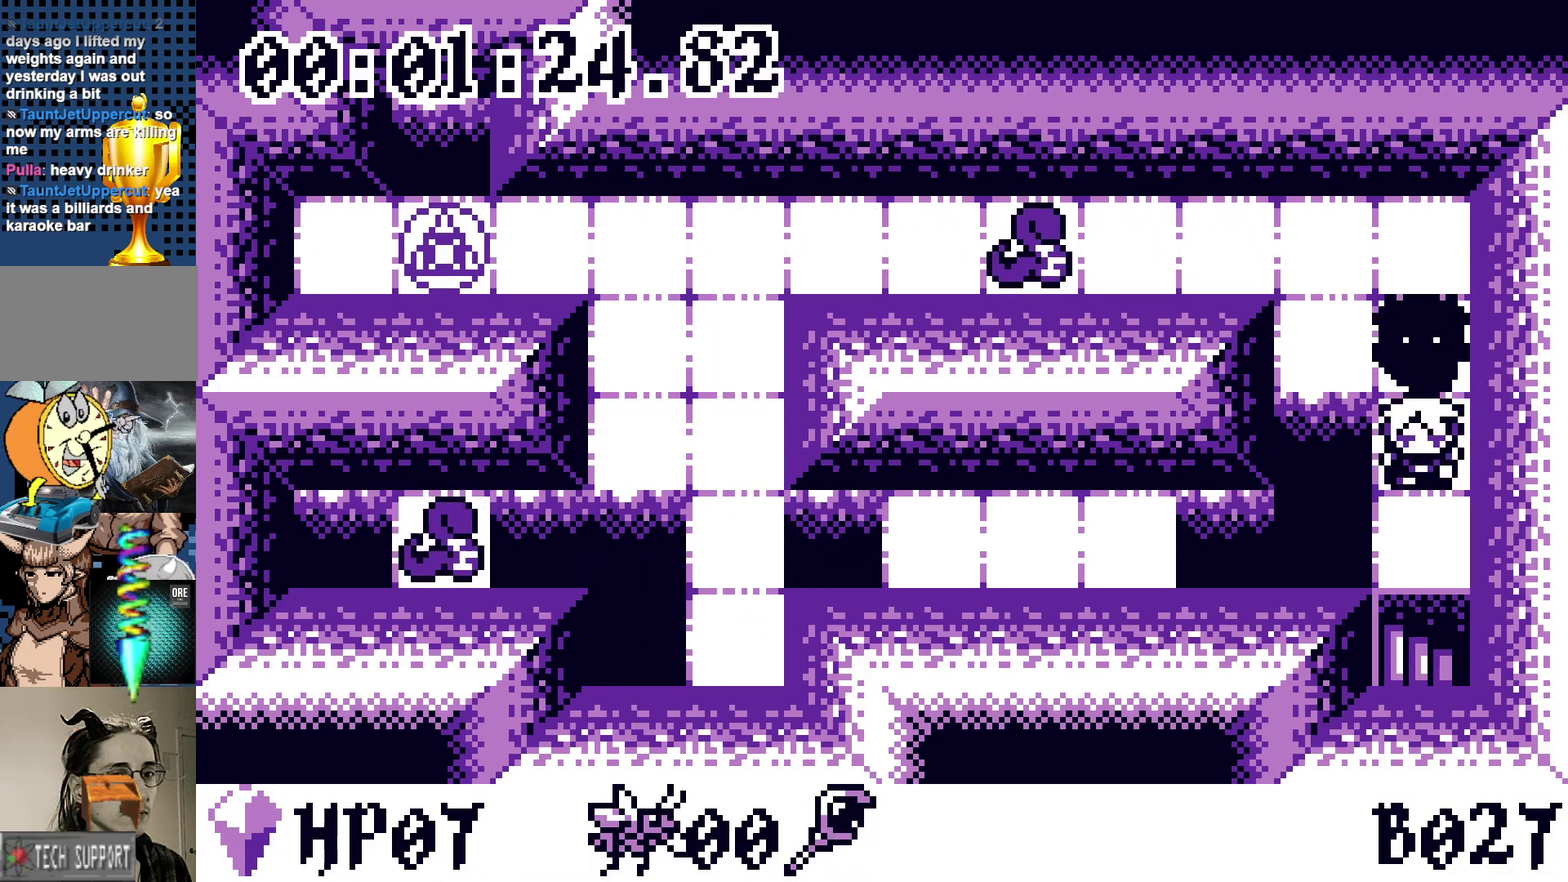
{"buttons": [], "events": [[417, "DPAD_DOWN", "up"]]}
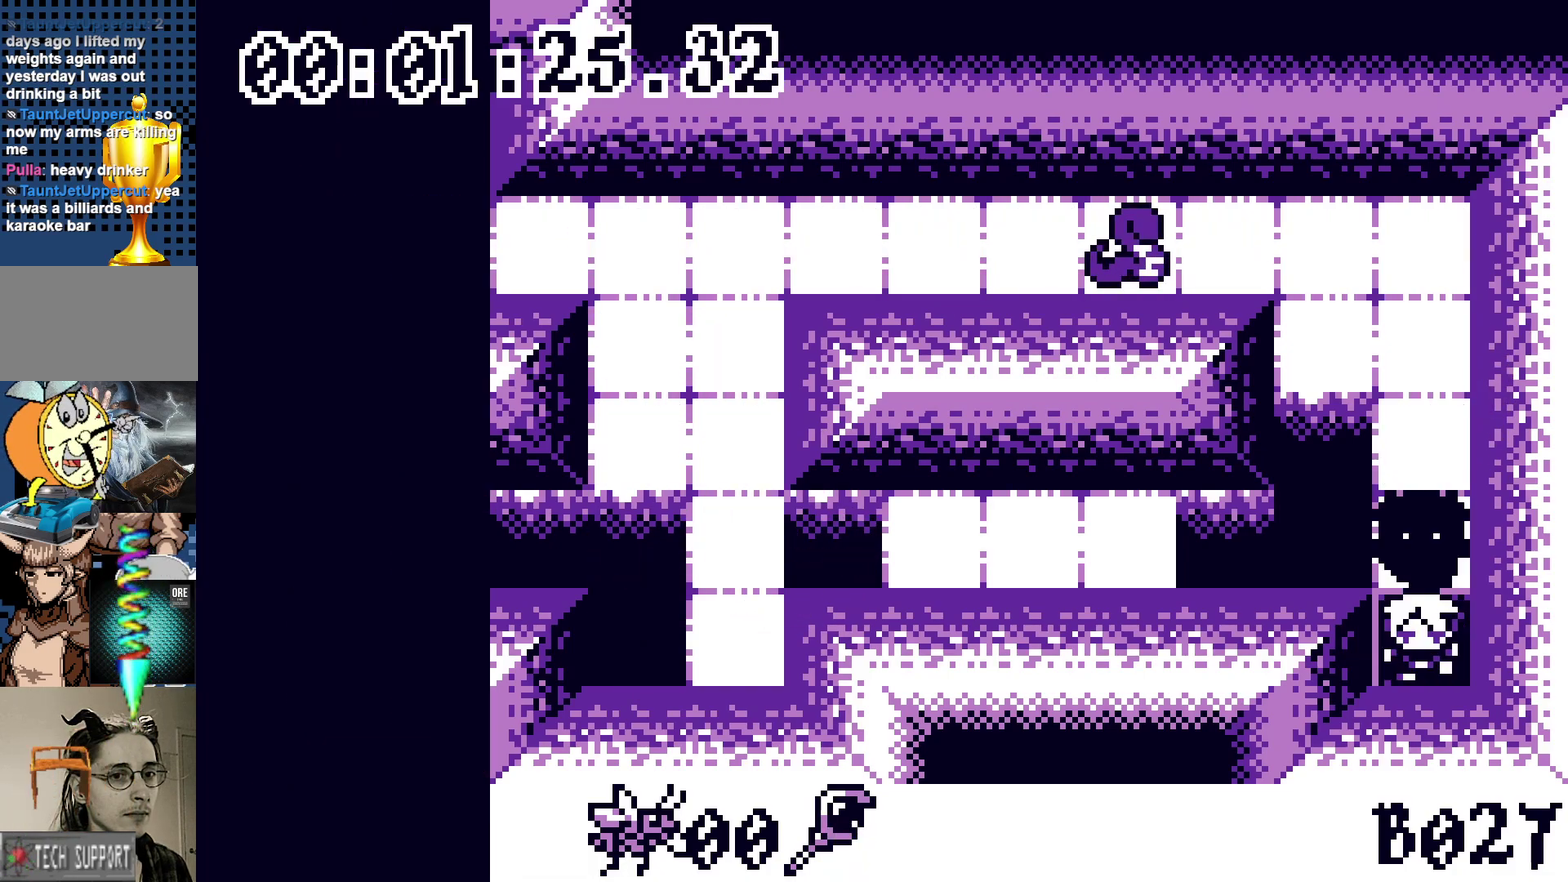
{"buttons": [], "events": []}
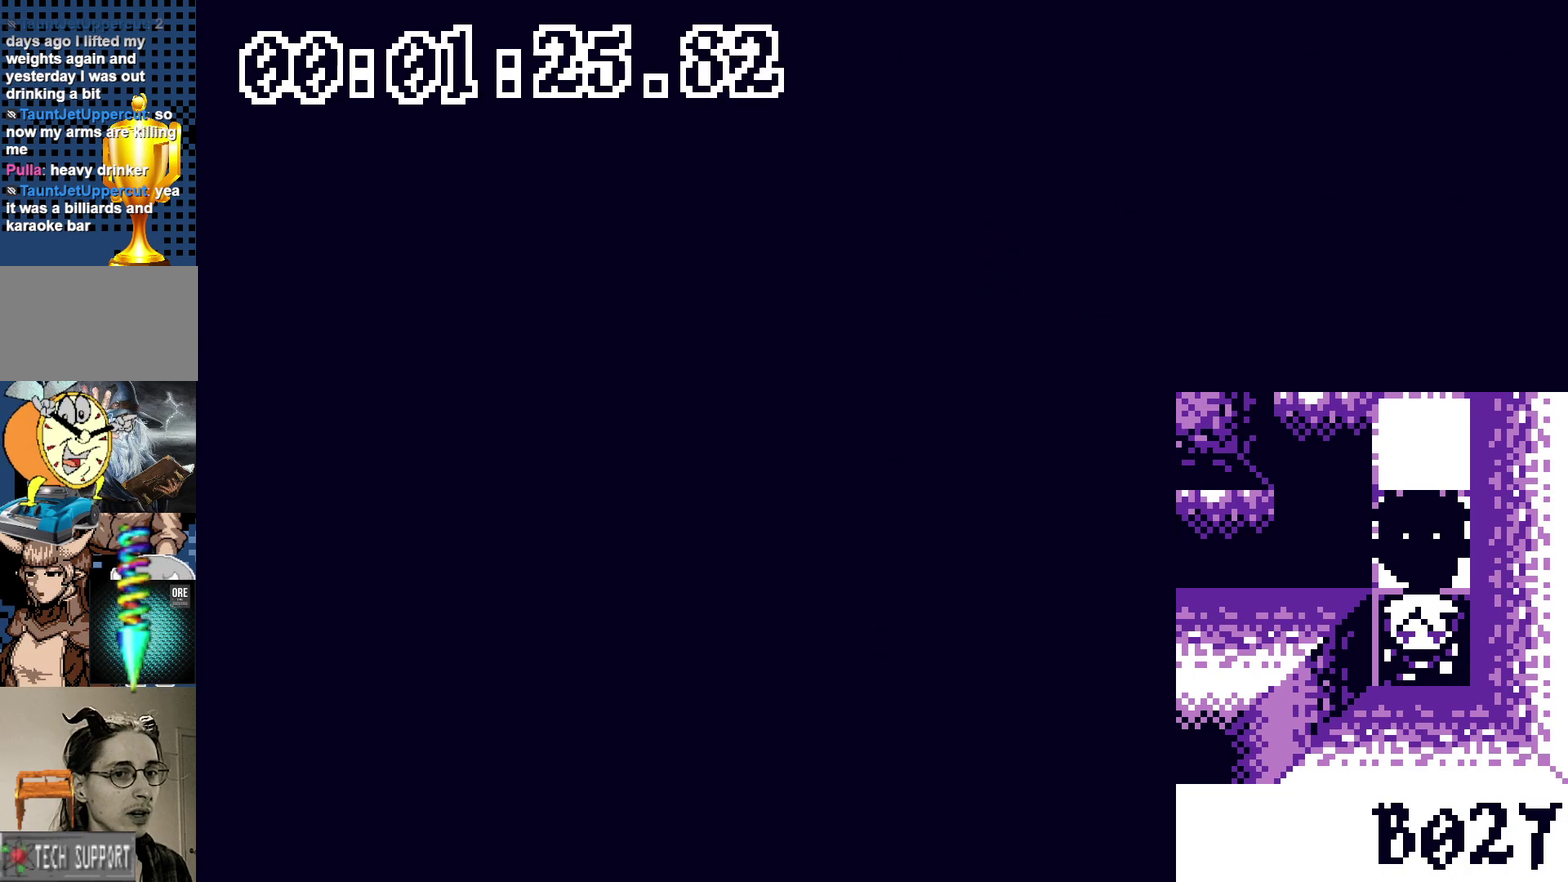
{"buttons": [], "events": []}